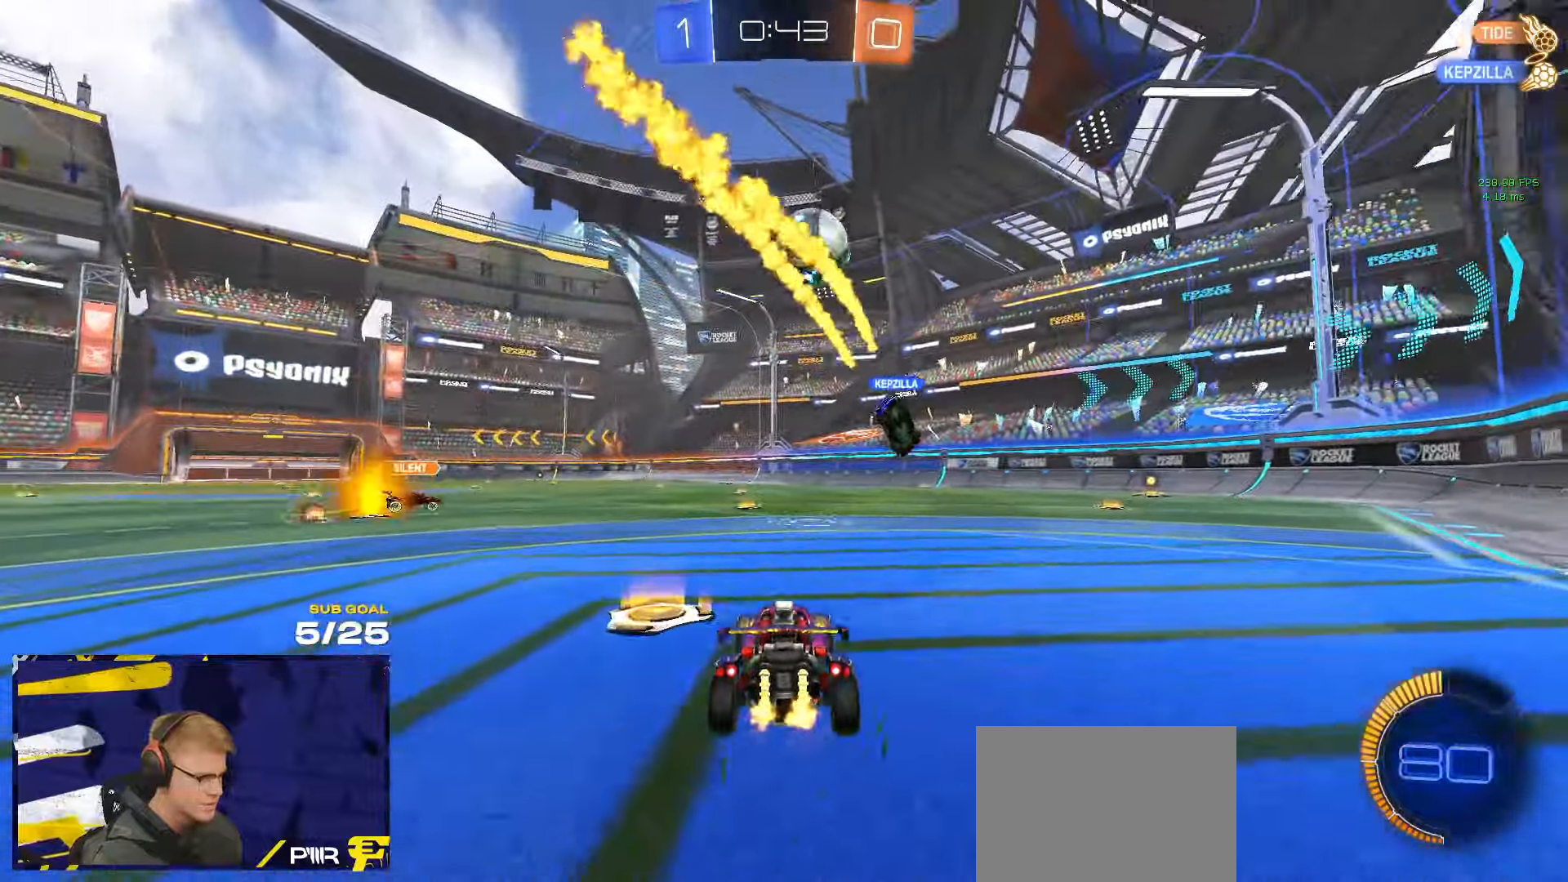
Gameplay with a controller (Xbox layout); each line is a JSON object with the inputs held at the frame after it. "events" lists button and stick changes between this image and that frame as [ms after this image, input, new state], when the widget could be followed in between. Not read: R2.
{"buttons": [], "left_stick": "right", "right_stick": "center", "events": [[316, "left_stick", "right"]]}
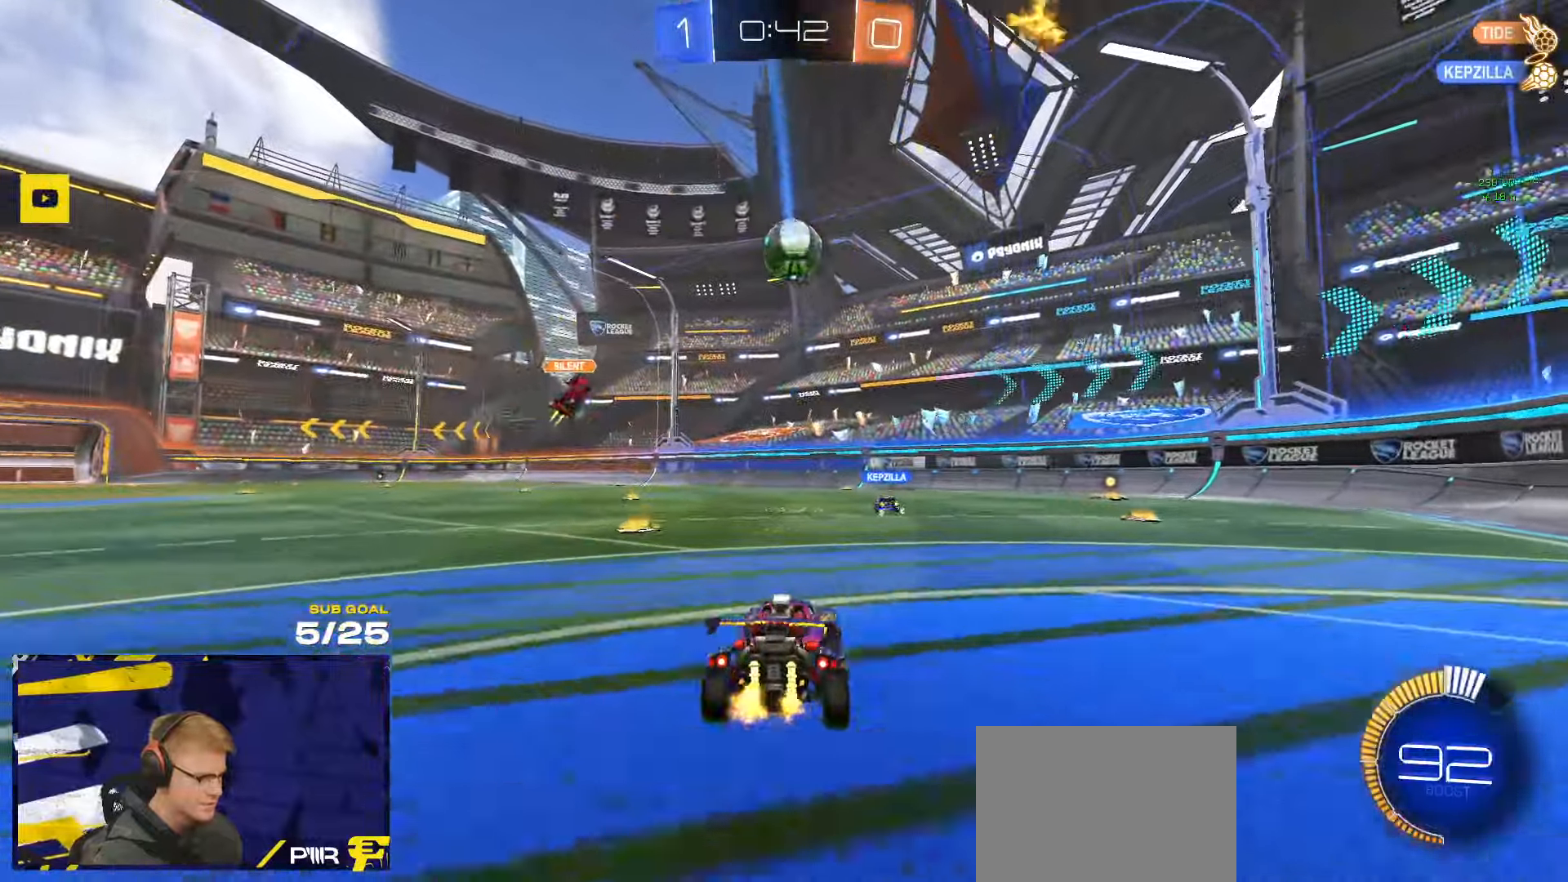
{"buttons": [], "left_stick": "right", "right_stick": "center", "events": []}
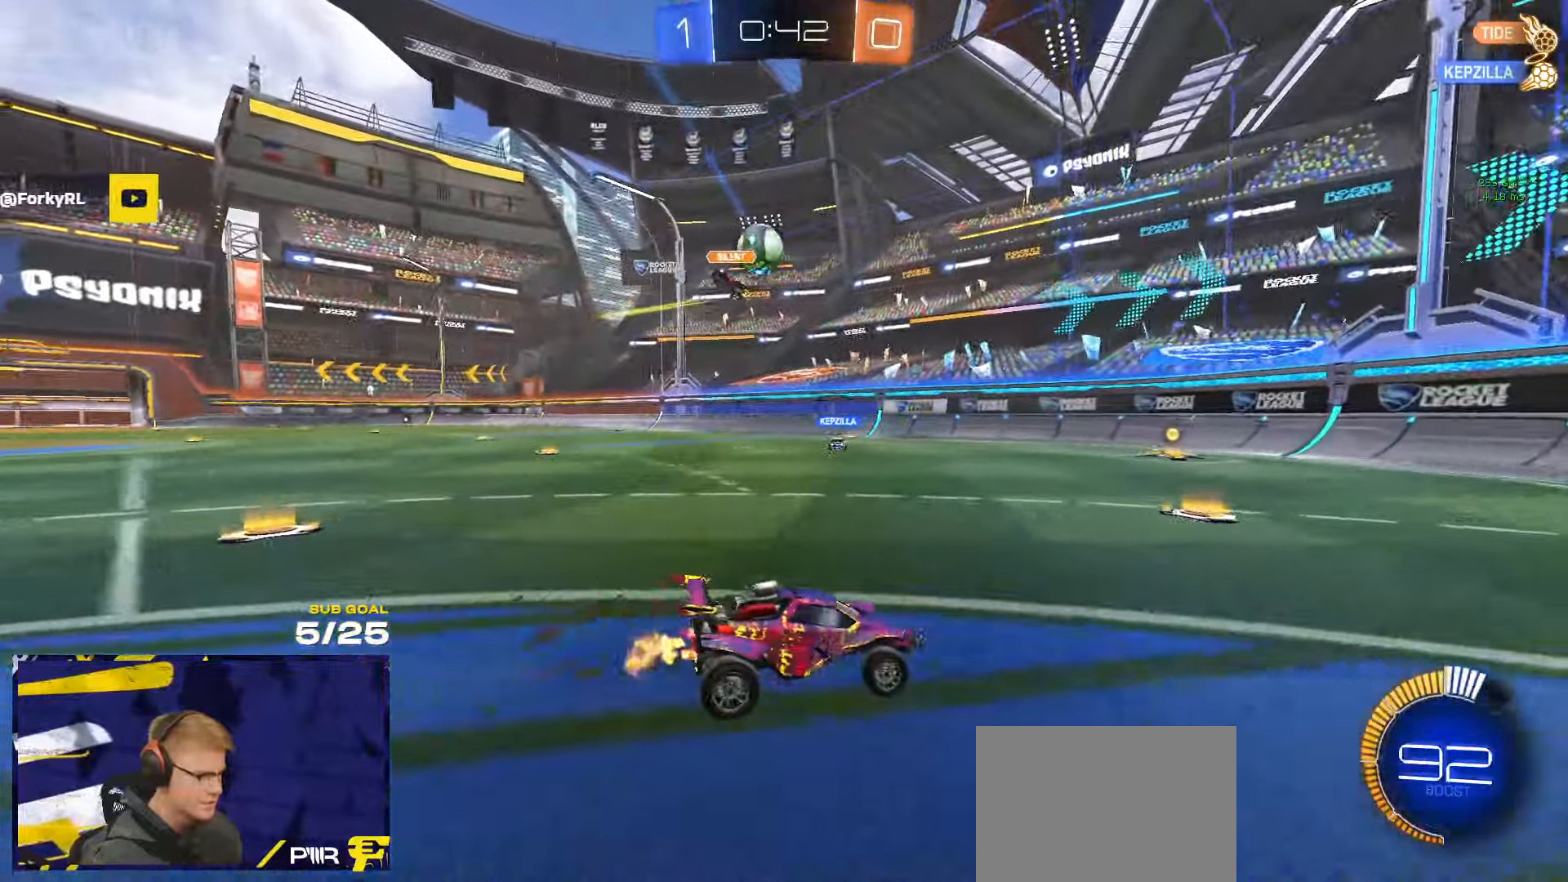
{"buttons": [], "left_stick": "left", "right_stick": "center", "events": [[33, "left_stick", "left"], [166, "X", "down"], [300, "X", "up"]]}
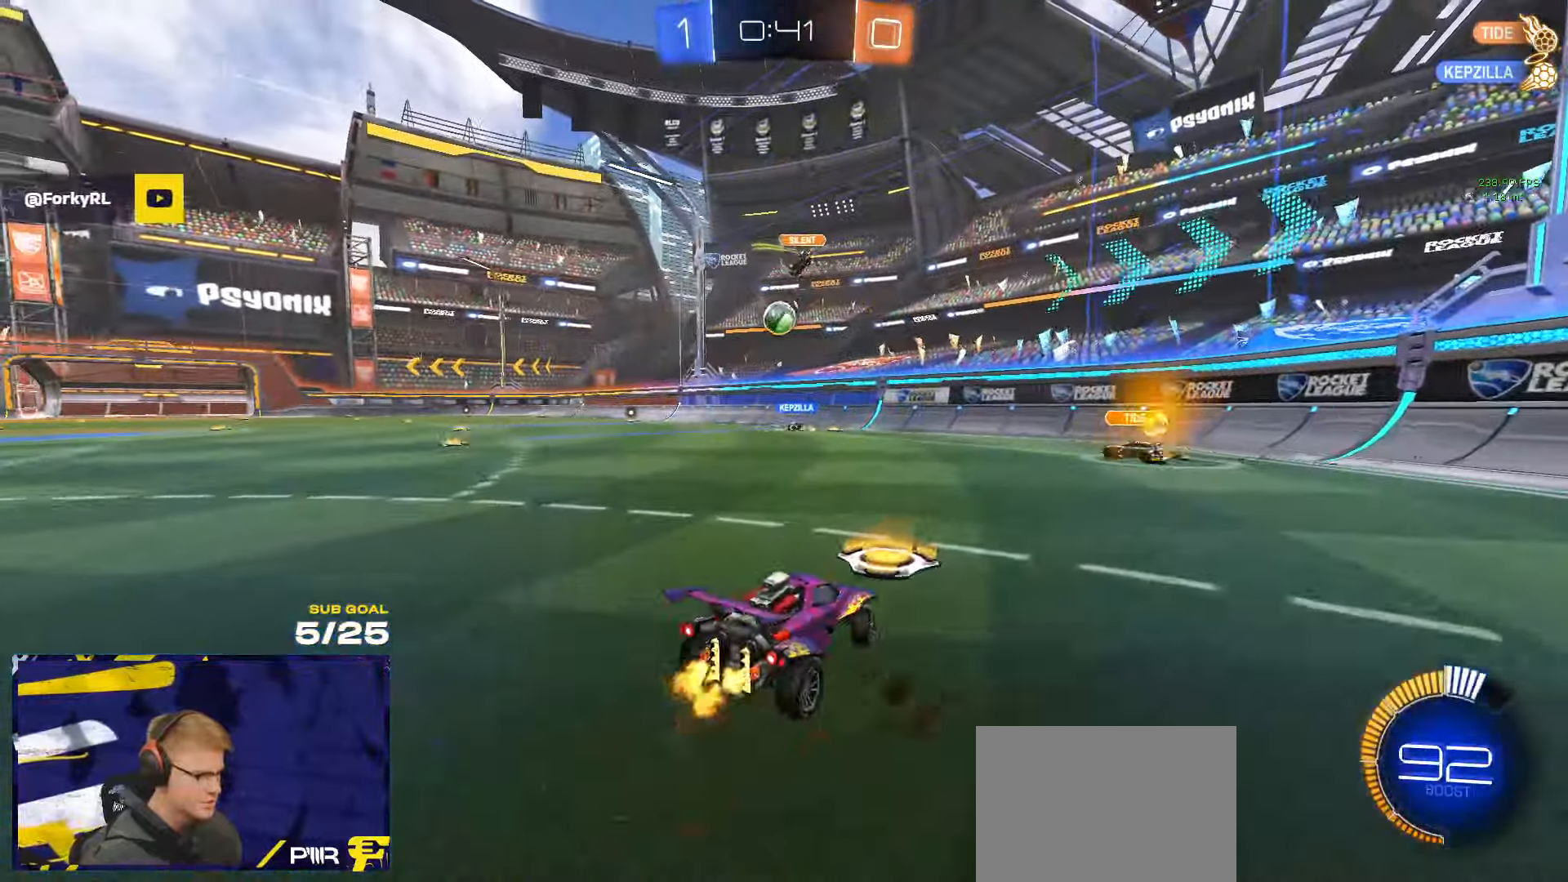
{"buttons": ["R1"], "left_stick": "center", "right_stick": "center", "events": [[116, "R1", "down"], [500, "left_stick", "center"]]}
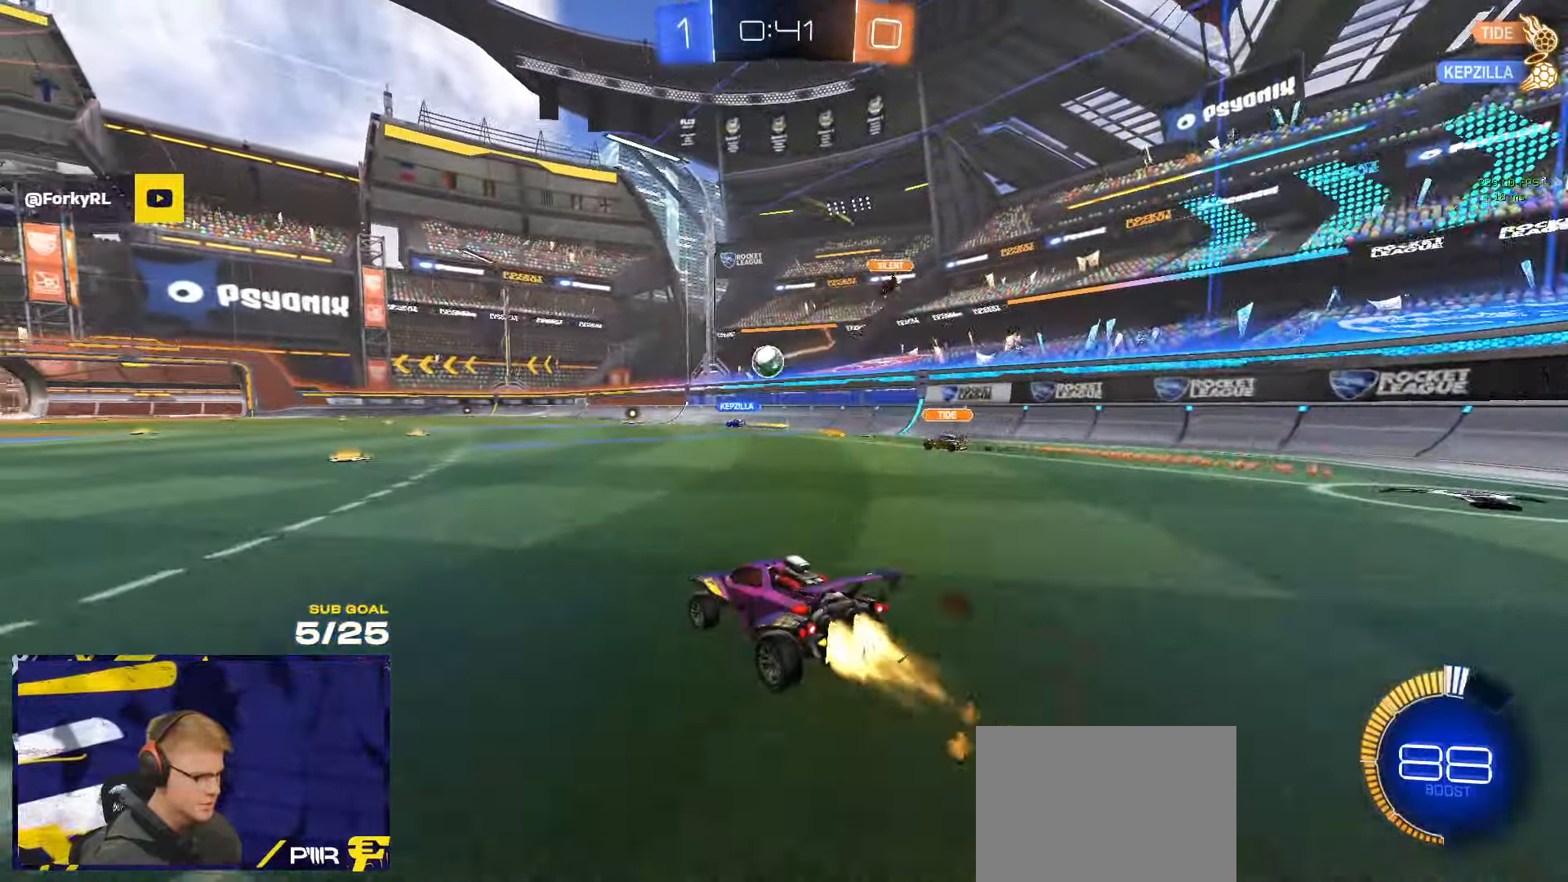
{"buttons": ["R1"], "left_stick": "center", "right_stick": "center", "events": []}
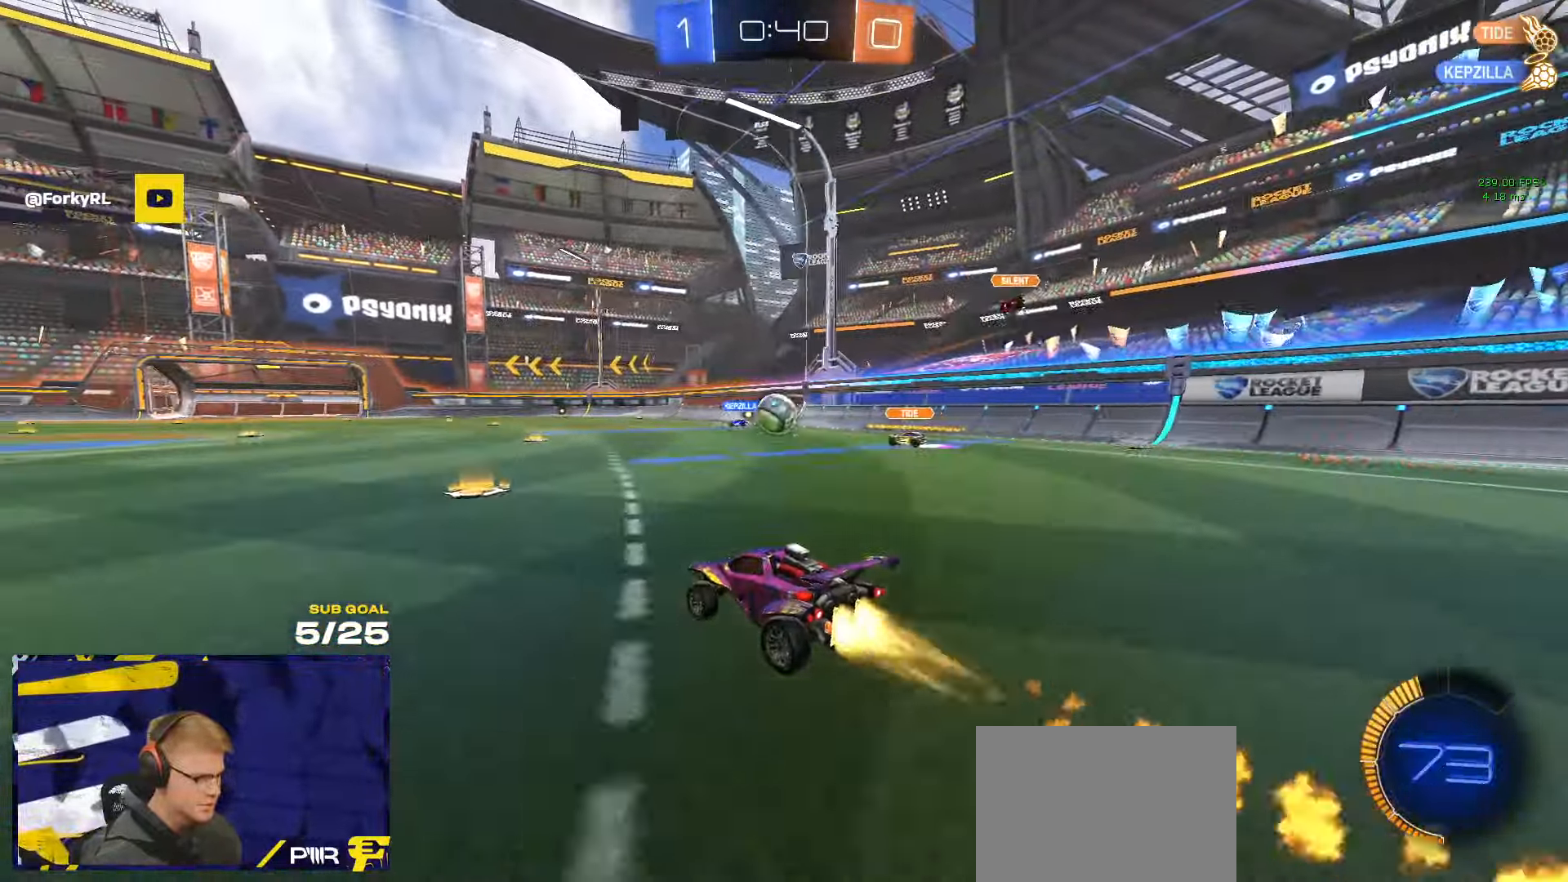
{"buttons": ["R1"], "left_stick": "center", "right_stick": "center", "events": [[83, "left_stick", "left"], [116, "R1", "up"], [233, "R1", "down"], [466, "left_stick", "center"]]}
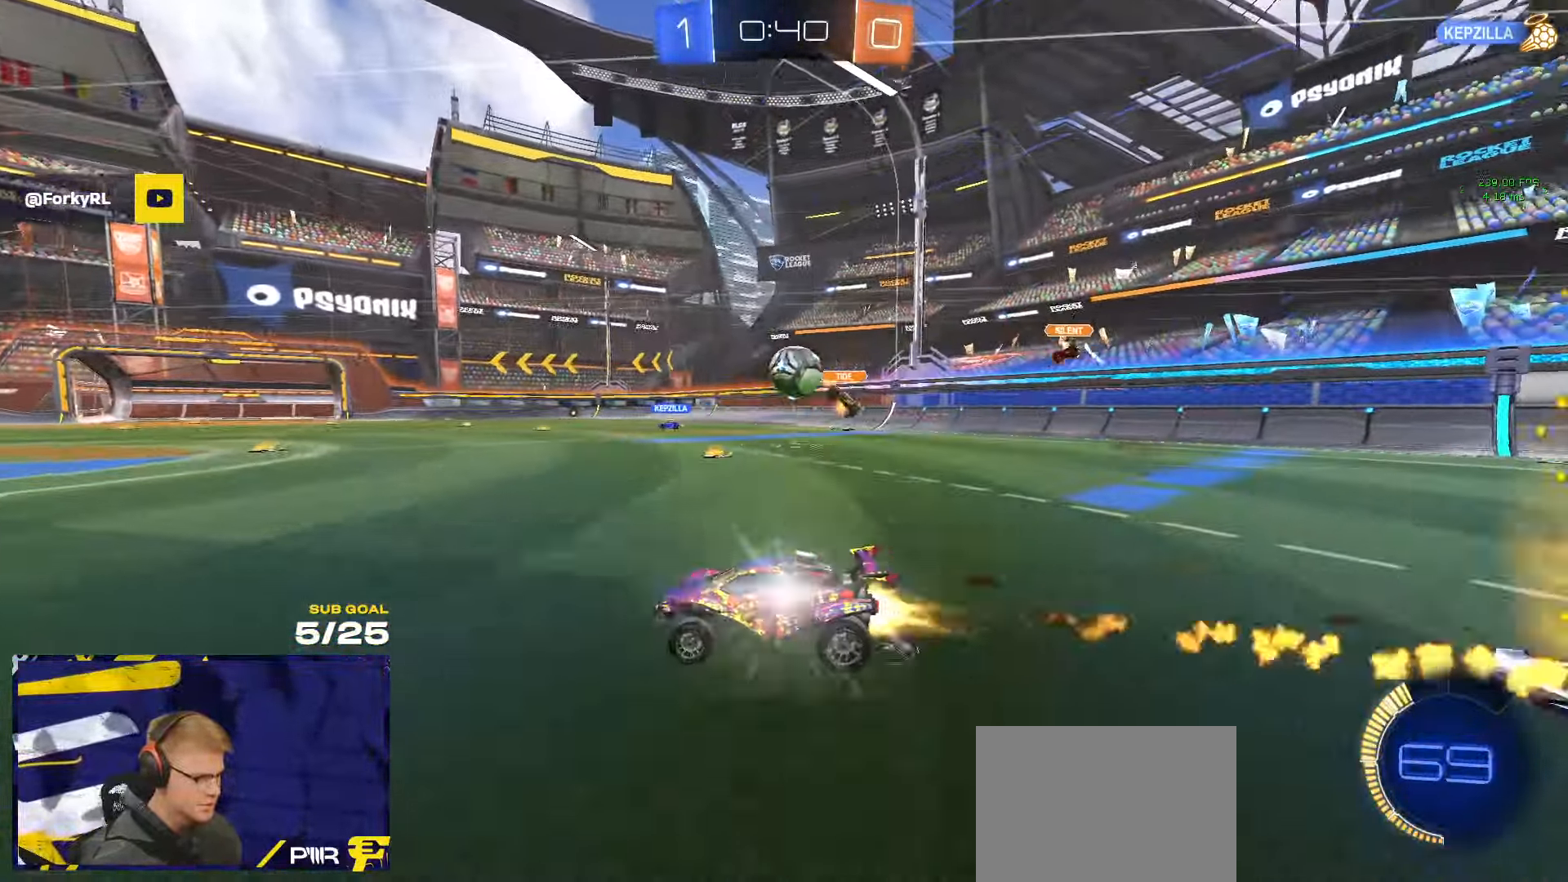
{"buttons": [], "left_stick": "center", "right_stick": "center", "events": [[133, "R1", "up"]]}
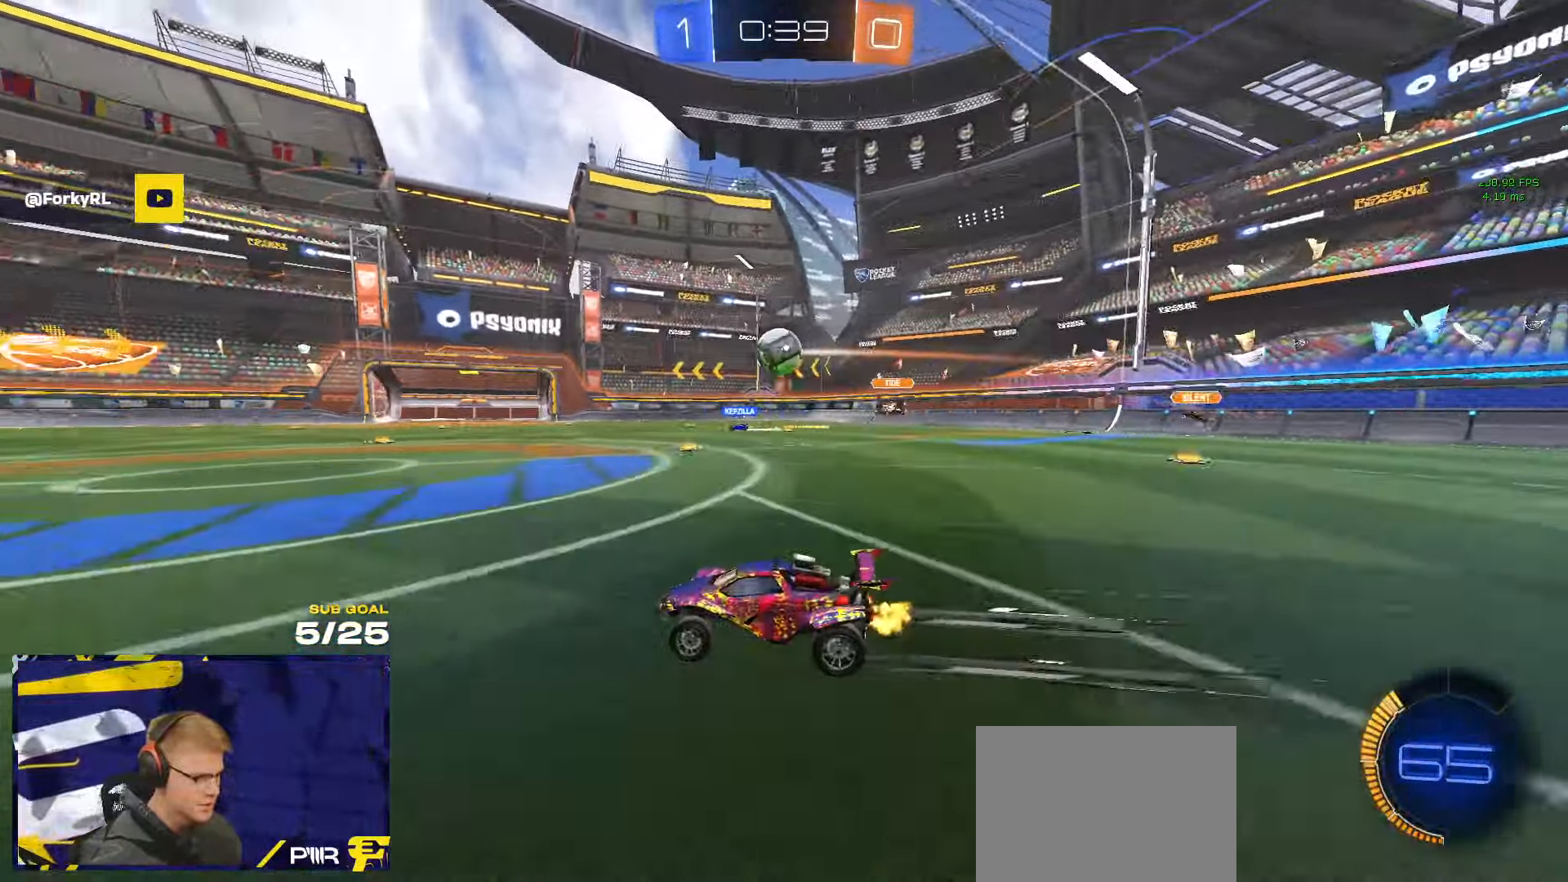
{"buttons": [], "left_stick": "center", "right_stick": "up-left", "events": [[16, "right_stick", "left"], [183, "right_stick", "up-left"]]}
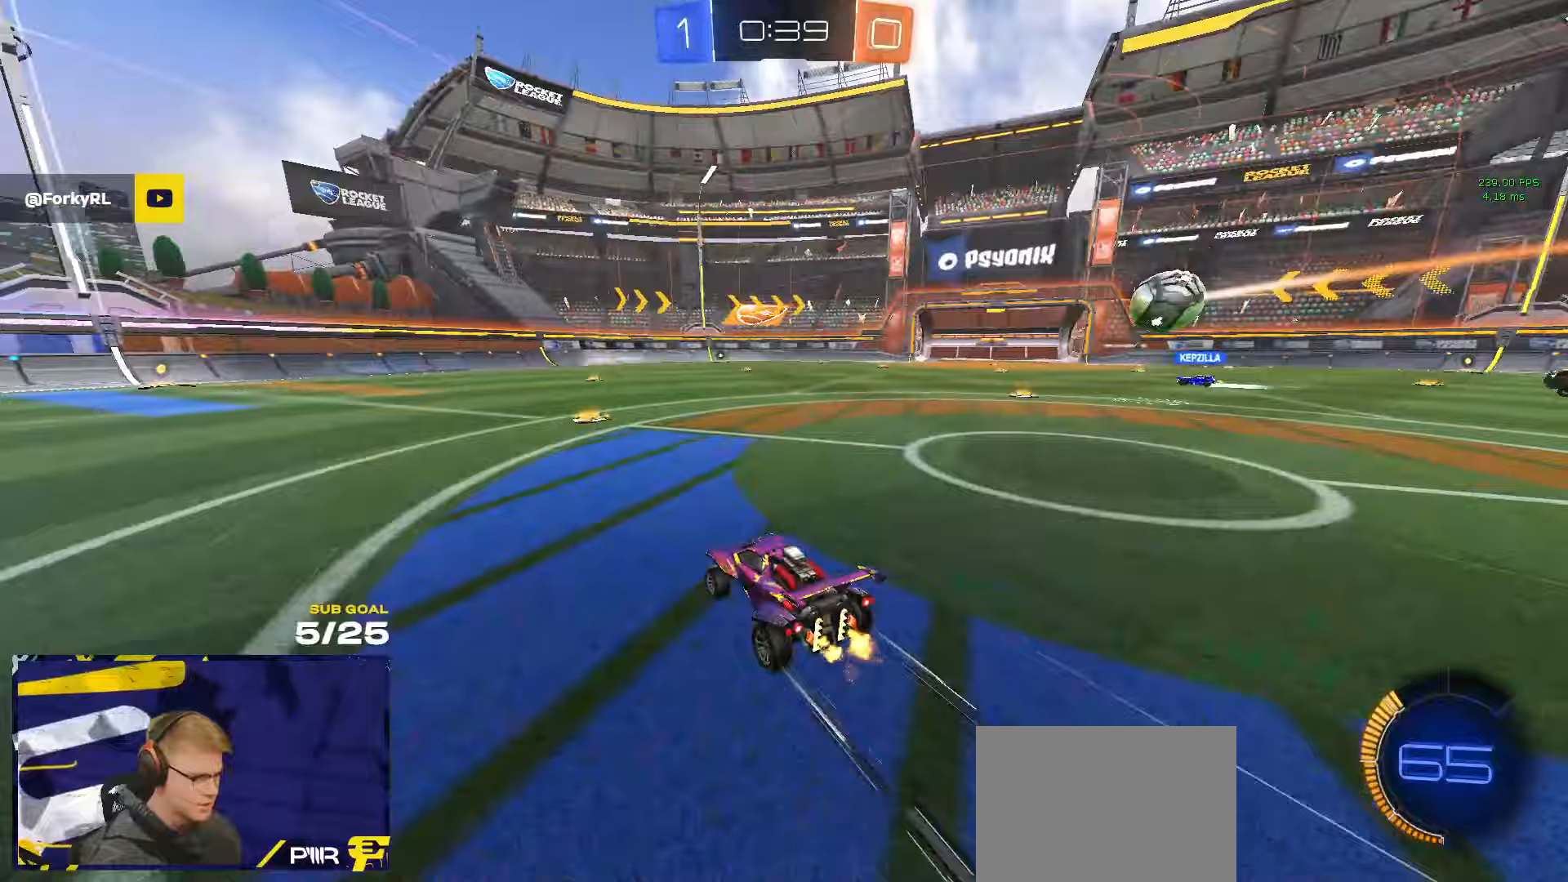
{"buttons": ["Y", "R1"], "left_stick": "left", "right_stick": "center", "events": [[50, "right_stick", "center"], [133, "left_stick", "left"], [300, "R1", "down"], [467, "Y", "down"]]}
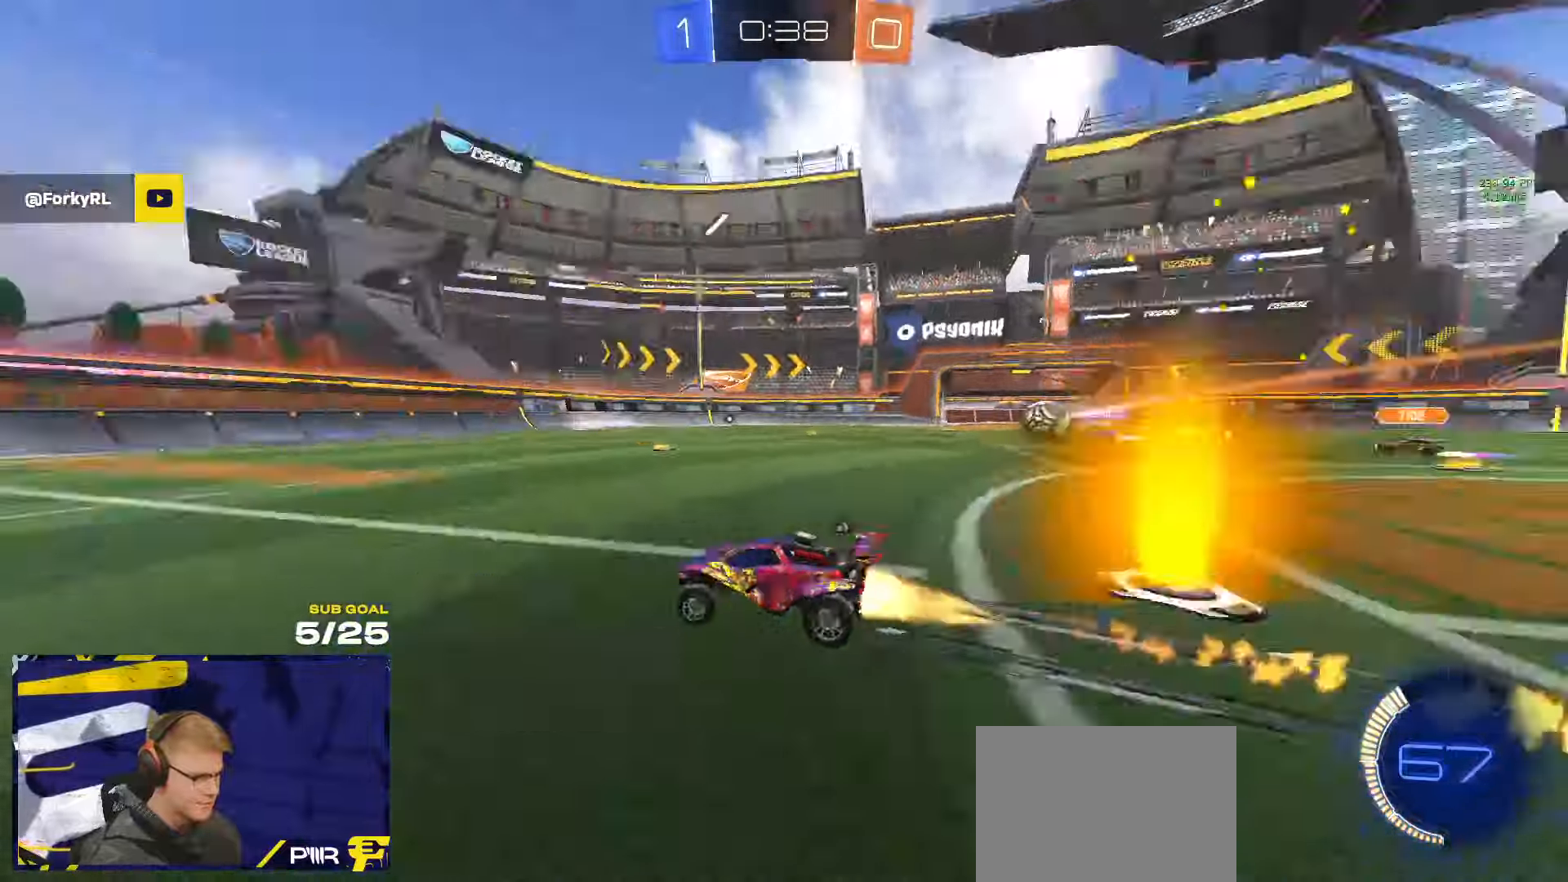
{"buttons": [], "left_stick": "center", "right_stick": "center", "events": [[17, "left_stick", "center"], [67, "Y", "up"], [133, "Y", "down"], [167, "Y", "up"], [350, "R1", "up"]]}
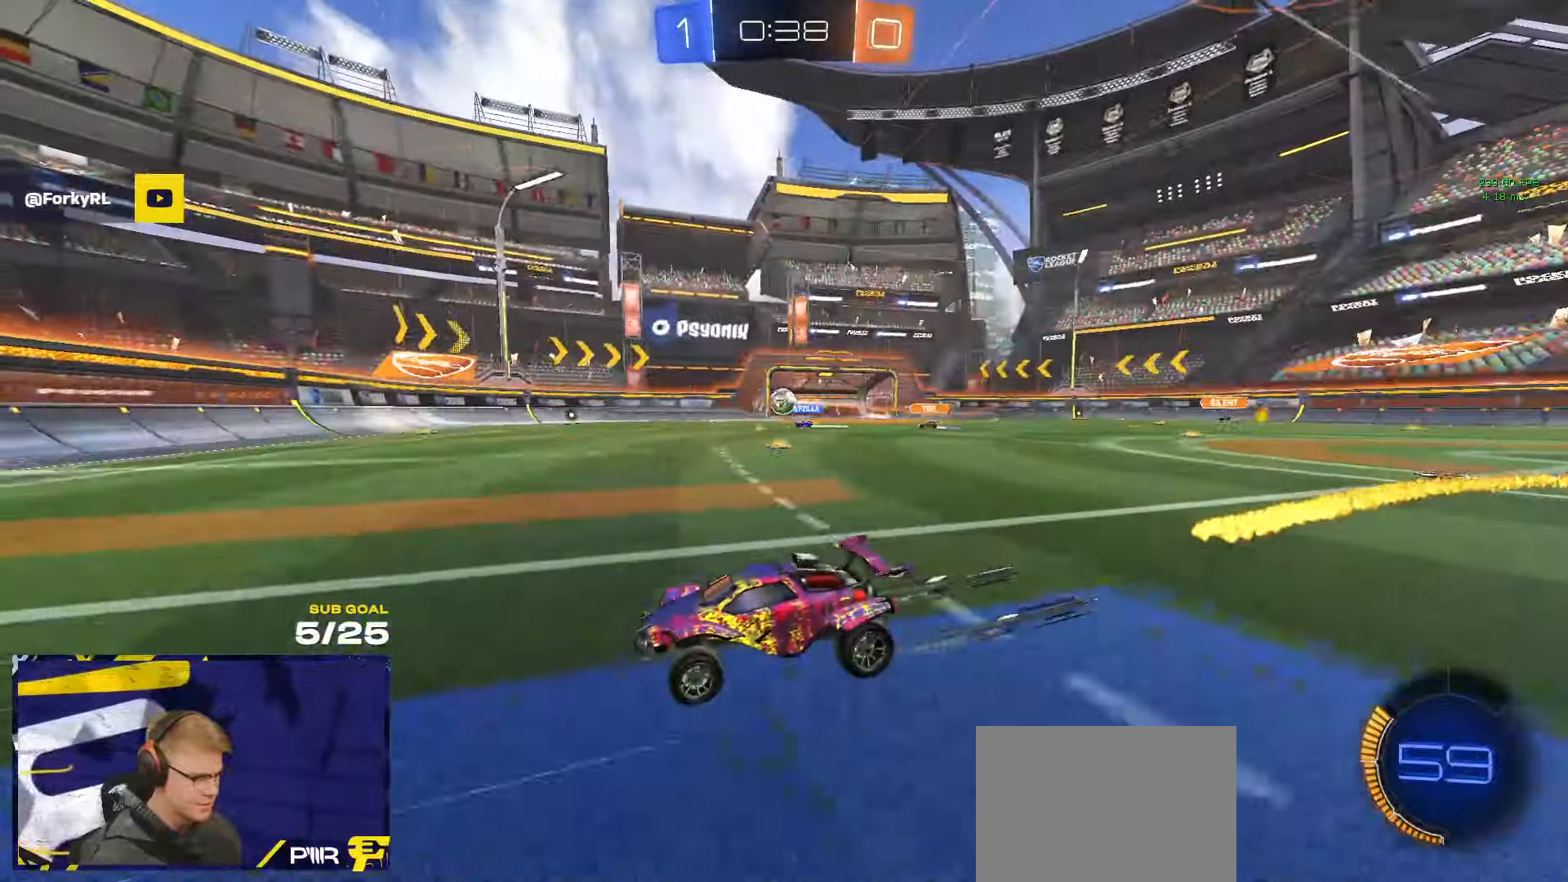
{"buttons": ["A", "R1"], "left_stick": "right", "right_stick": "center", "events": [[333, "left_stick", "right"], [467, "R1", "down"], [483, "A", "down"]]}
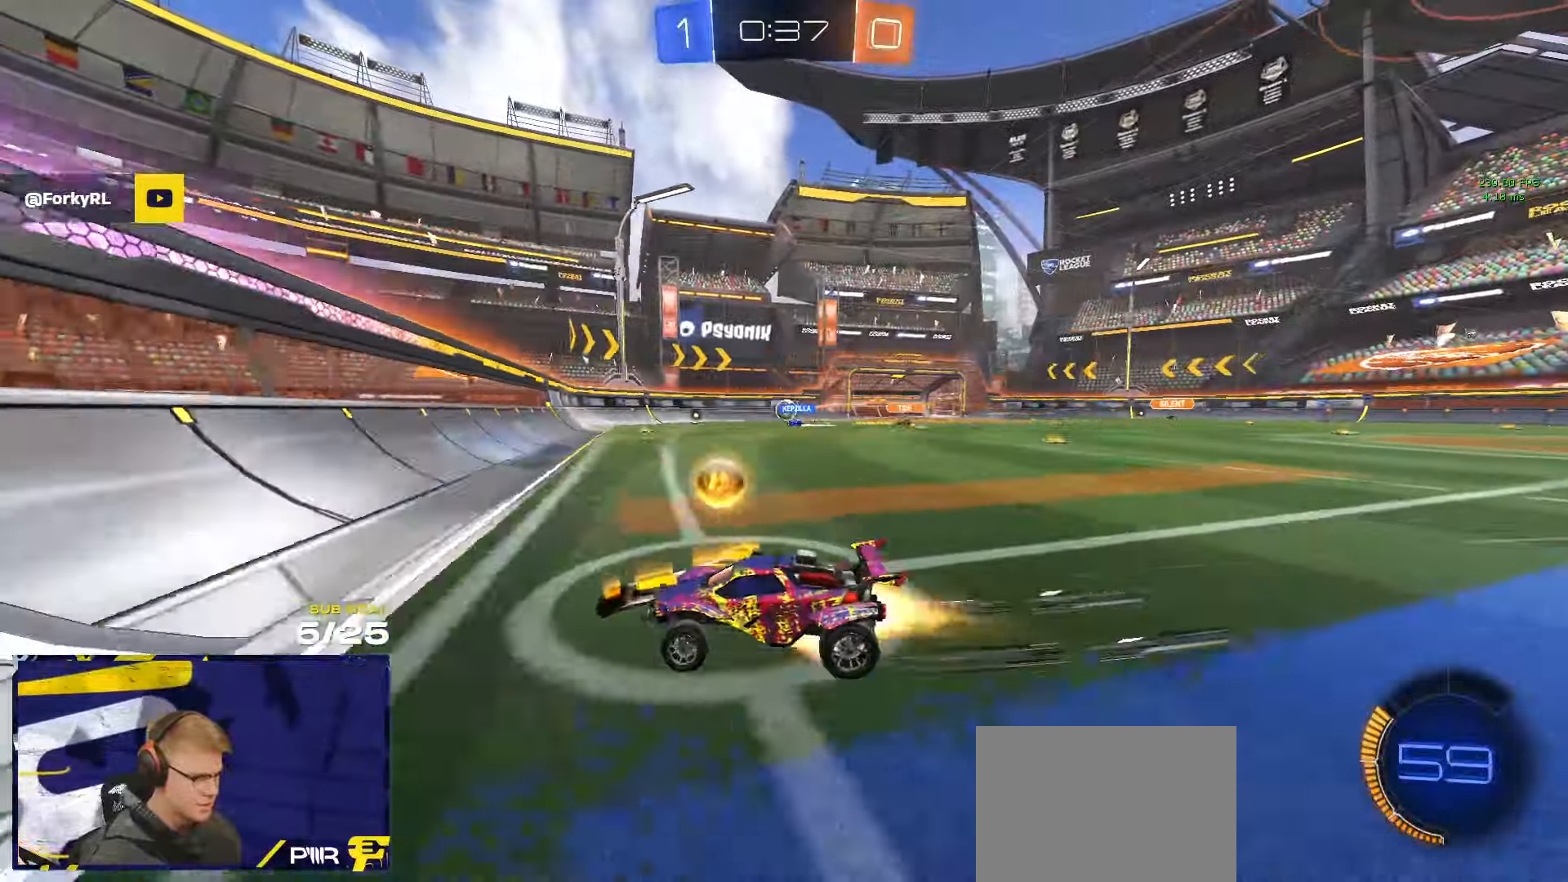
{"buttons": [], "left_stick": "right", "right_stick": "center", "events": [[33, "A", "up"], [117, "A", "down"], [183, "A", "up"], [183, "R1", "up"], [300, "X", "down"], [400, "X", "up"]]}
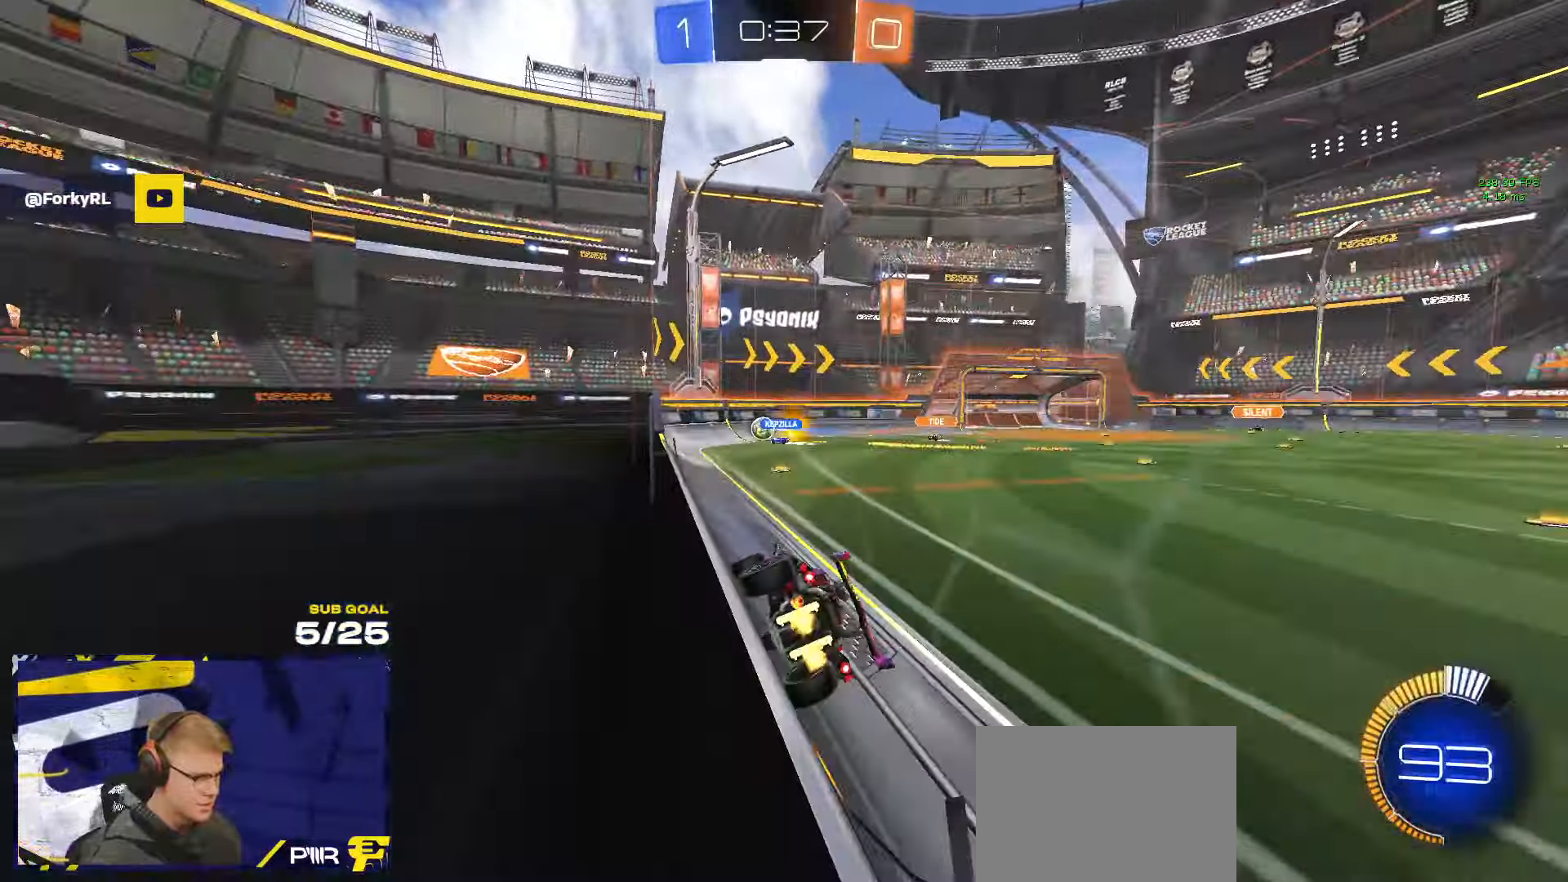
{"buttons": [], "left_stick": "up-right", "right_stick": "center", "events": [[67, "A", "down"], [100, "left_stick", "down"], [117, "L1", "down"], [183, "left_stick", "down-left"], [267, "A", "up"], [367, "L1", "up"], [383, "left_stick", "up-right"], [433, "A", "down"], [500, "A", "up"]]}
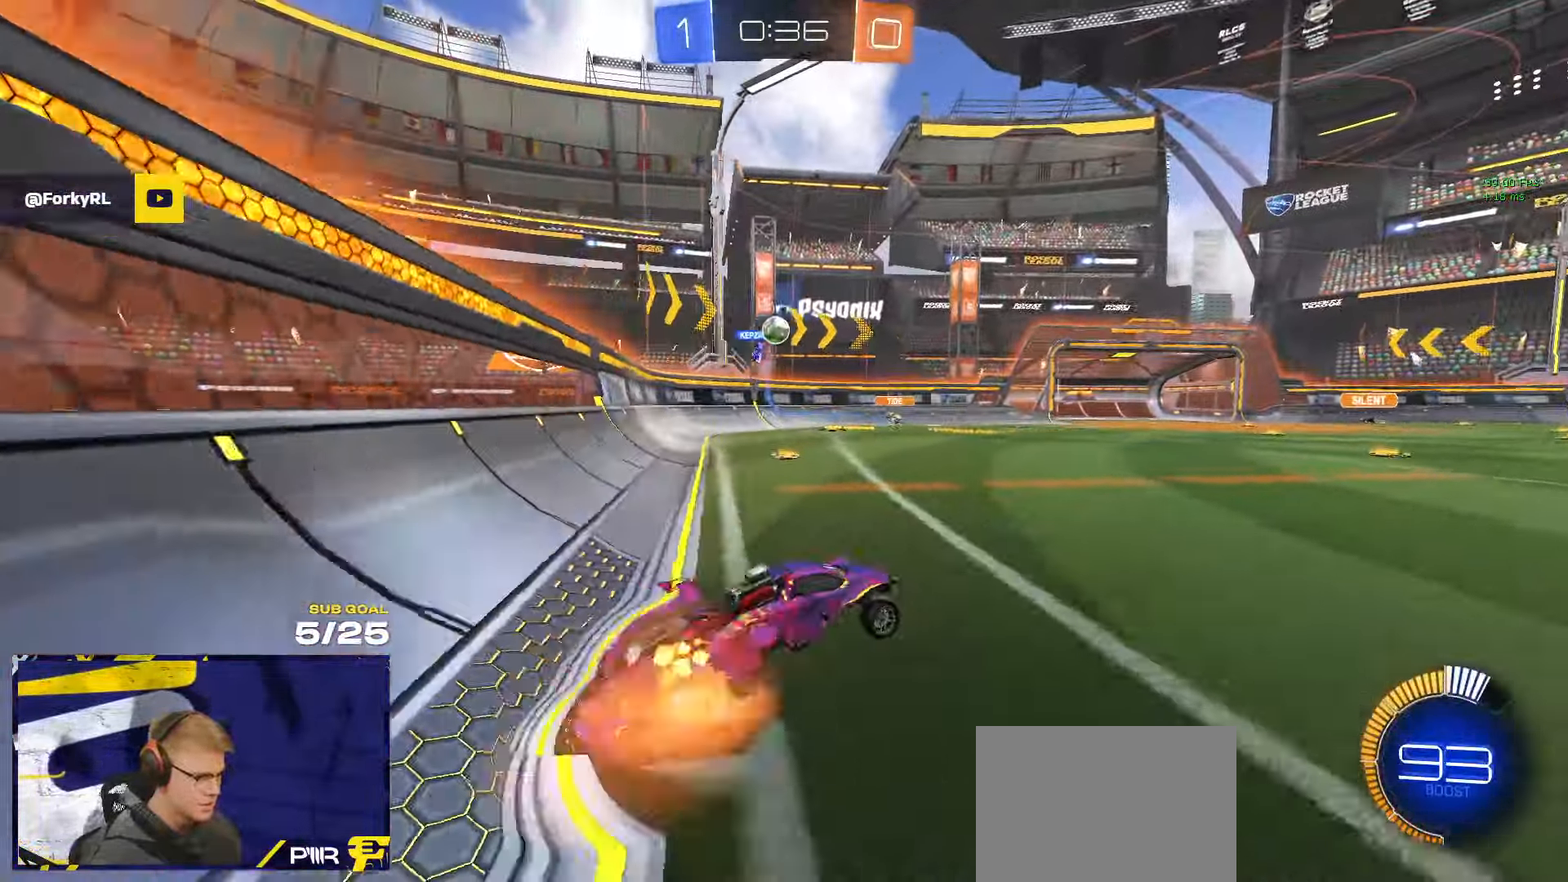
{"buttons": [], "left_stick": "up-right", "right_stick": "center", "events": [[167, "left_stick", "left"], [233, "left_stick", "up-right"]]}
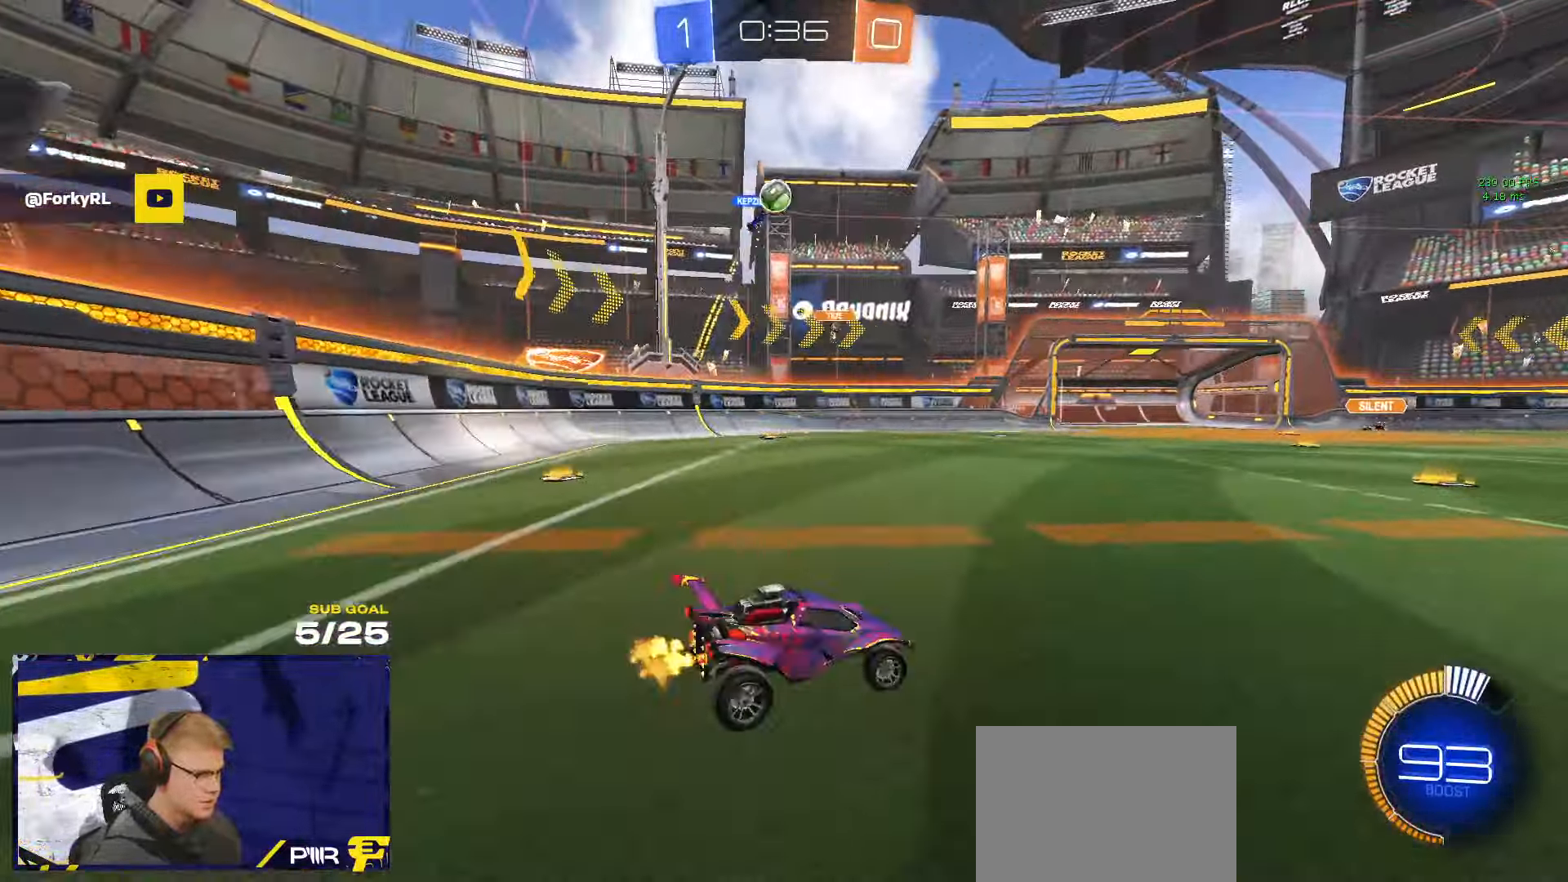
{"buttons": [], "left_stick": "left", "right_stick": "center", "events": [[50, "left_stick", "center"], [283, "left_stick", "left"]]}
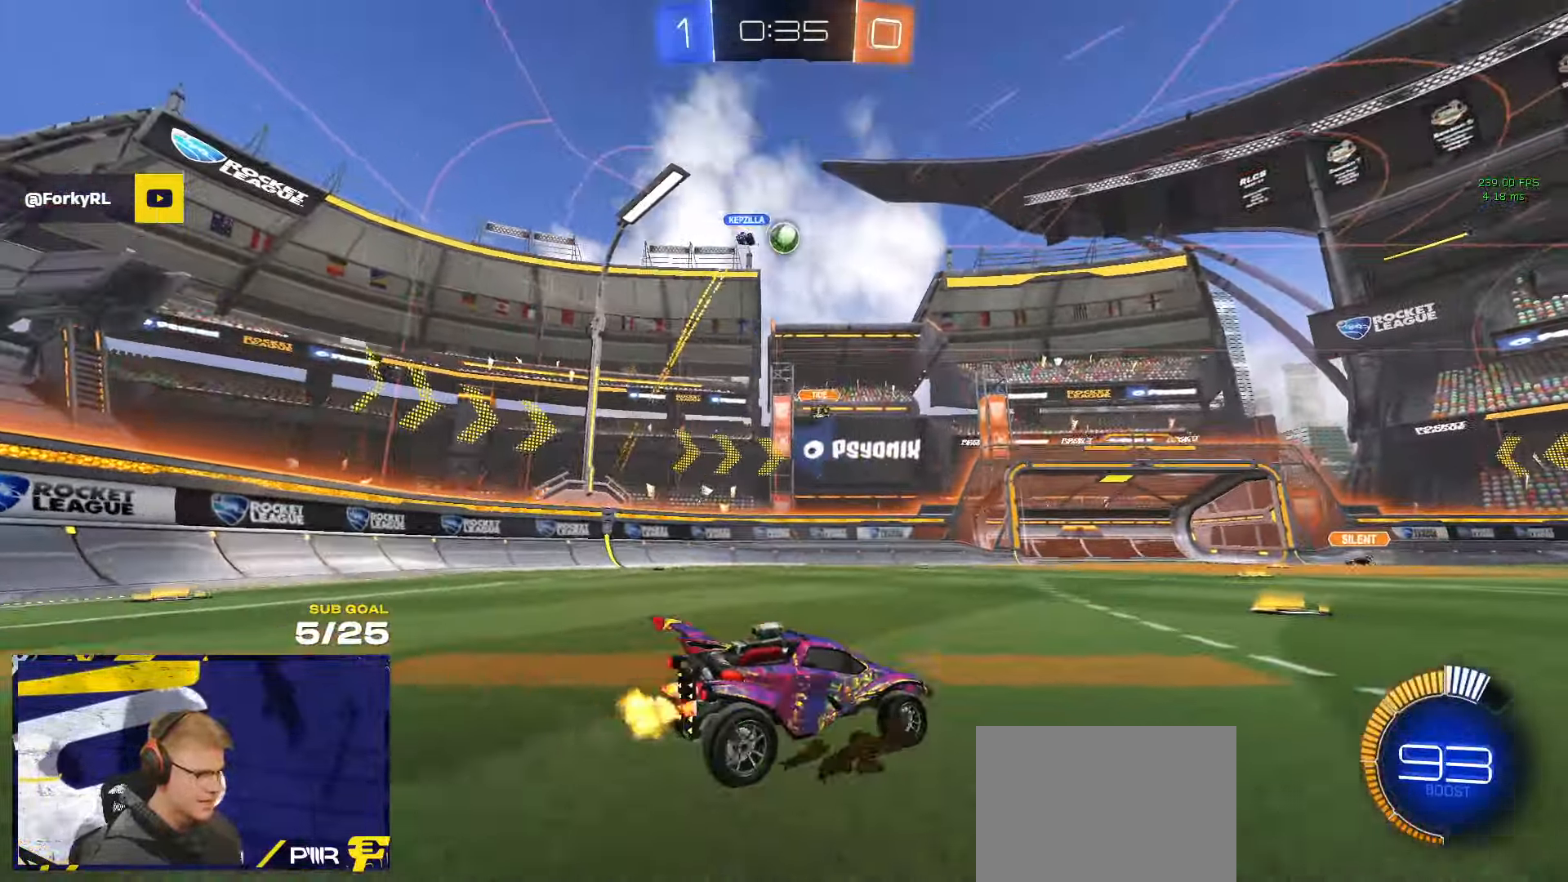
{"buttons": ["R1", "L3"], "left_stick": "up-right", "right_stick": "center", "events": [[200, "R1", "down"], [283, "left_stick", "center"], [417, "A", "down"], [450, "L3", "down"], [467, "A", "up"], [467, "left_stick", "up-right"]]}
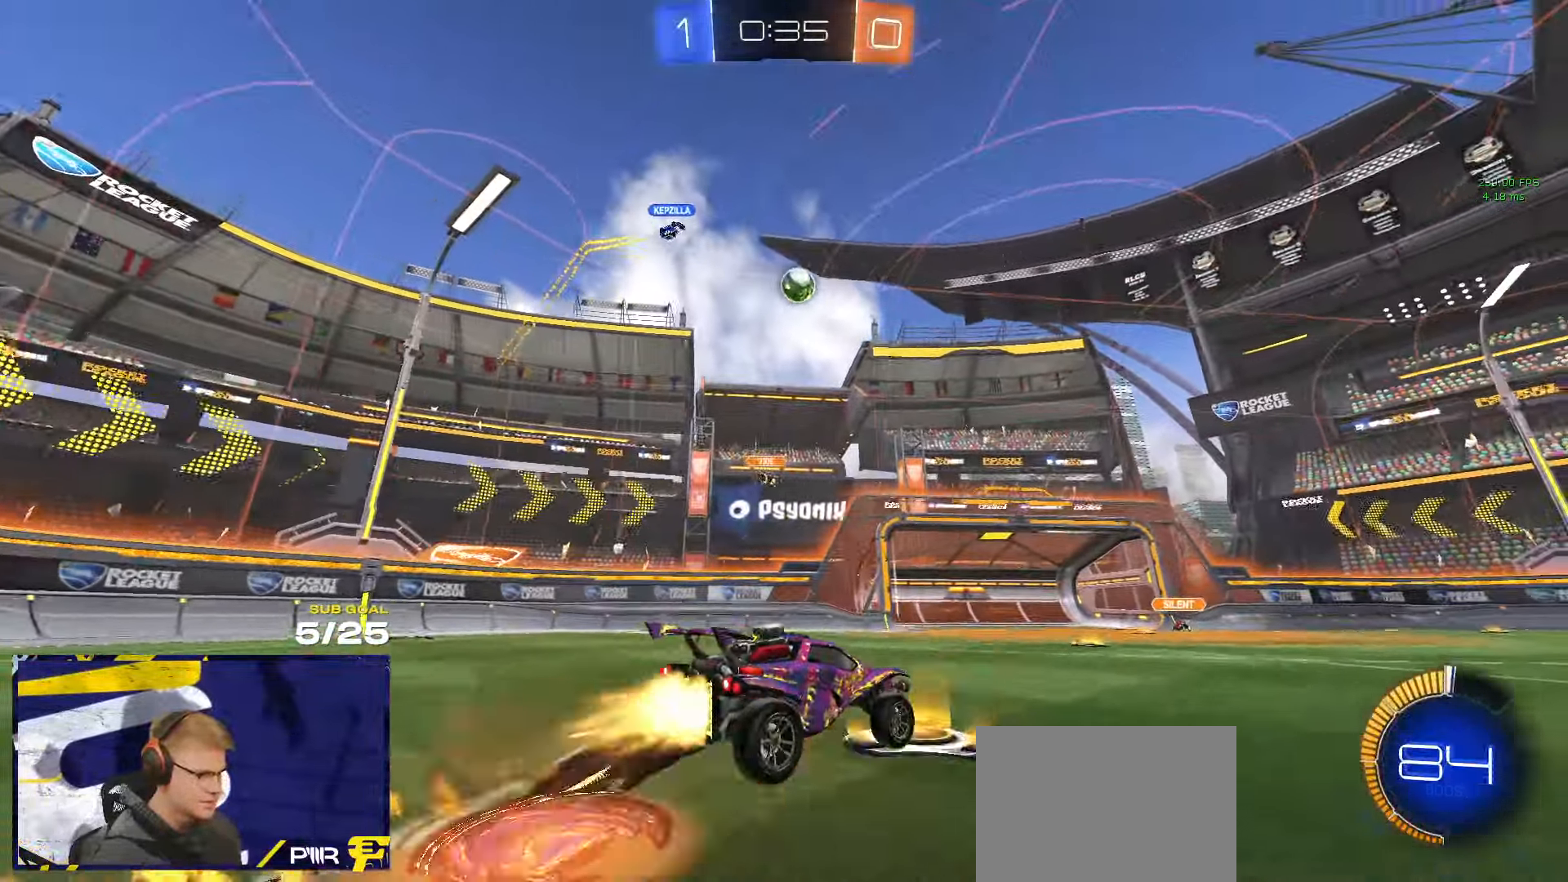
{"buttons": ["L3"], "left_stick": "down-right", "right_stick": "center", "events": [[17, "A", "down"], [33, "left_stick", "up-left"], [83, "left_stick", "down-left"], [117, "A", "up"], [133, "R1", "up"], [267, "left_stick", "down-right"]]}
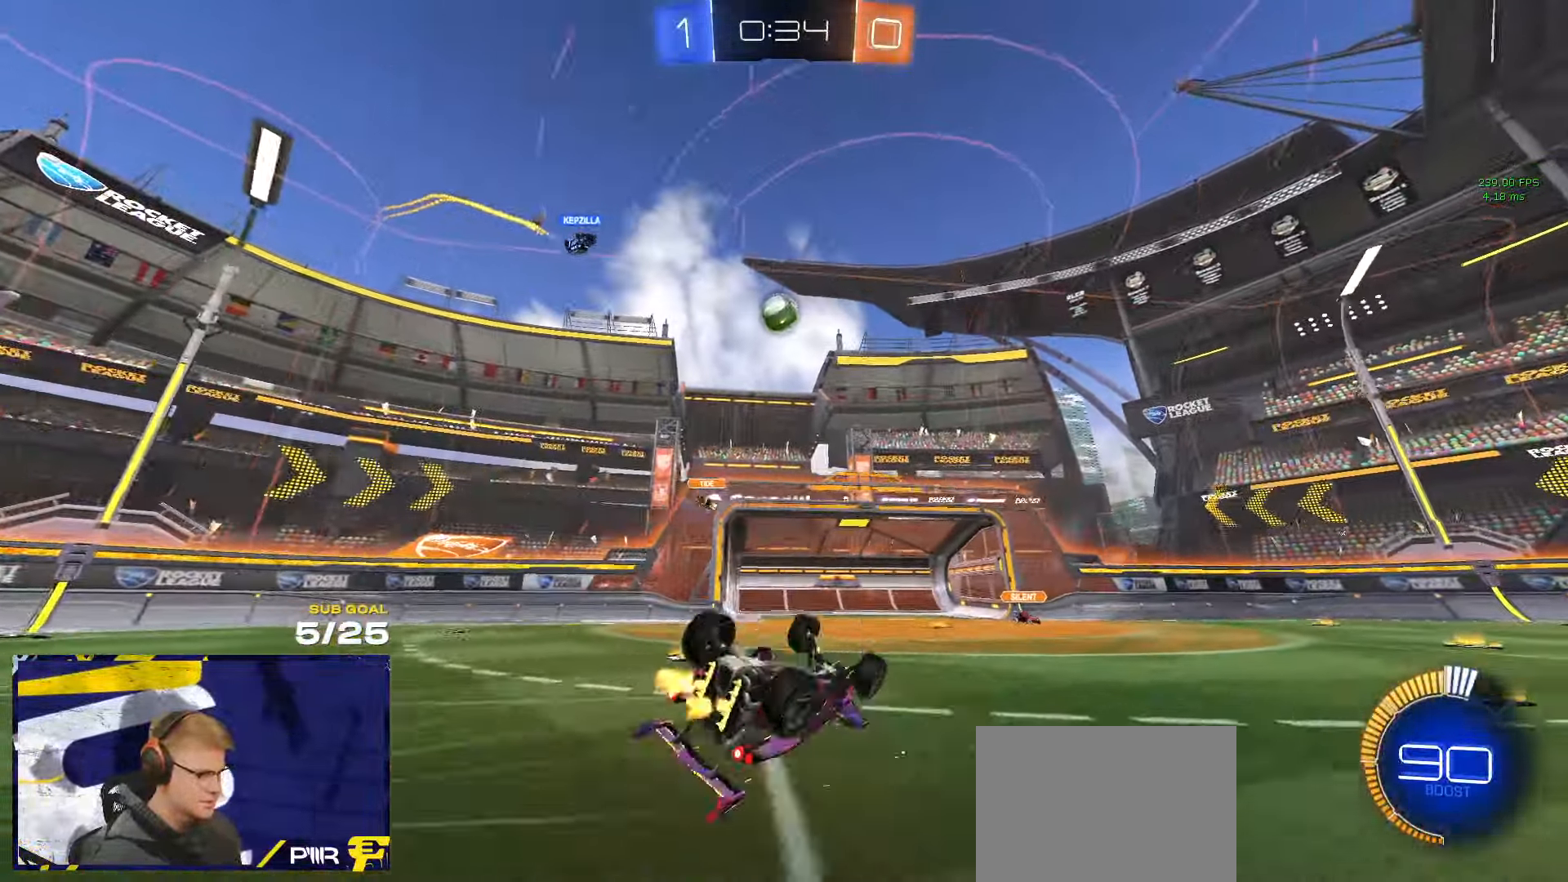
{"buttons": [], "left_stick": "right", "right_stick": "center", "events": [[267, "L3", "up"], [267, "left_stick", "center"], [417, "left_stick", "right"]]}
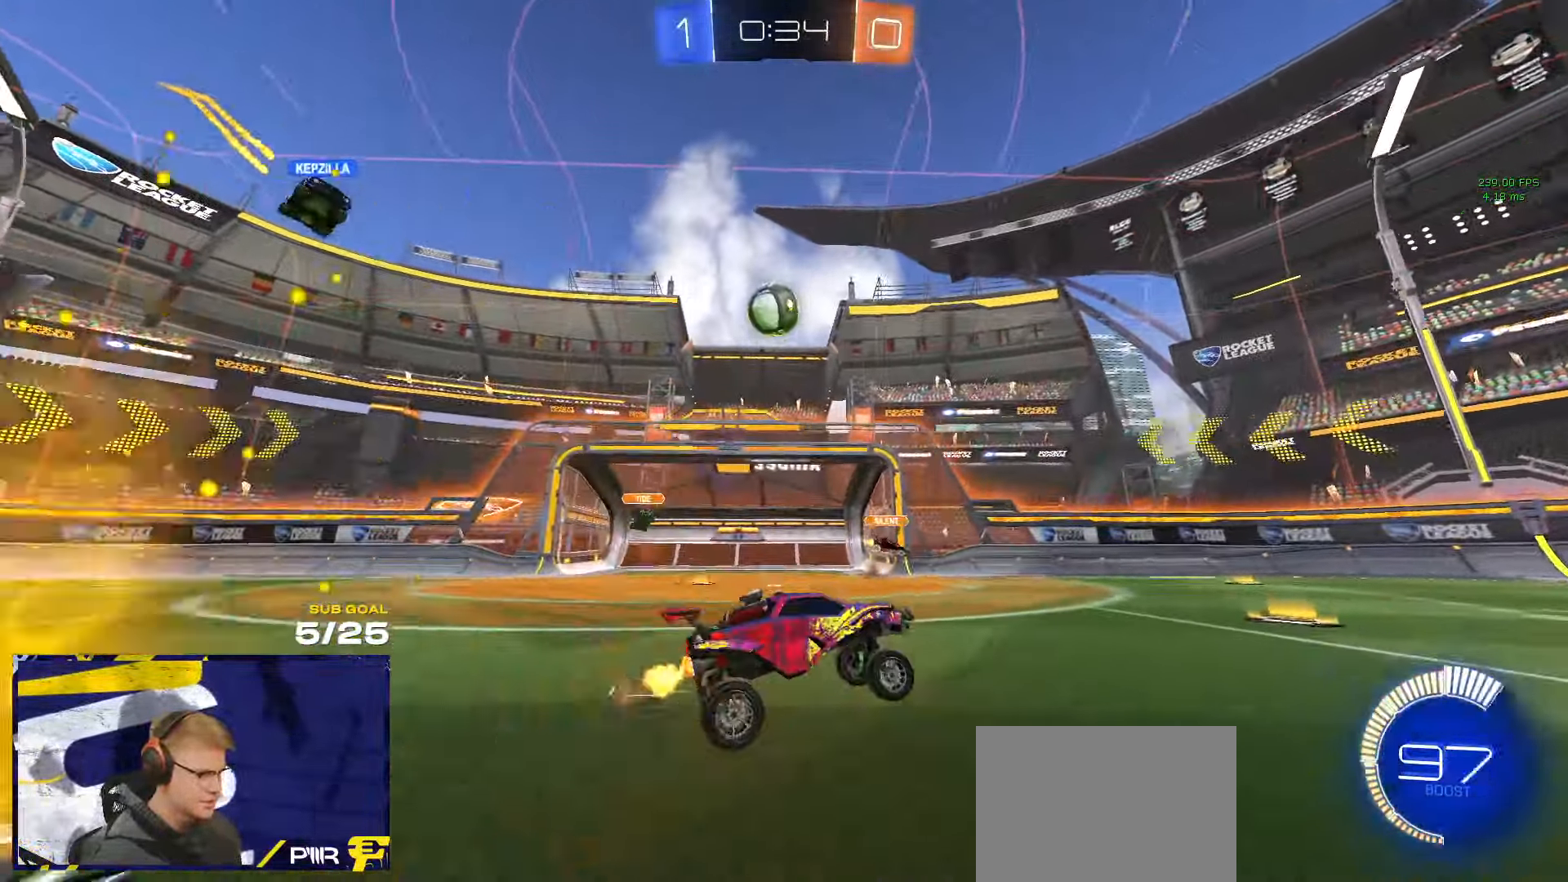
{"buttons": [], "left_stick": "left", "right_stick": "center", "events": [[217, "left_stick", "center"], [400, "left_stick", "left"]]}
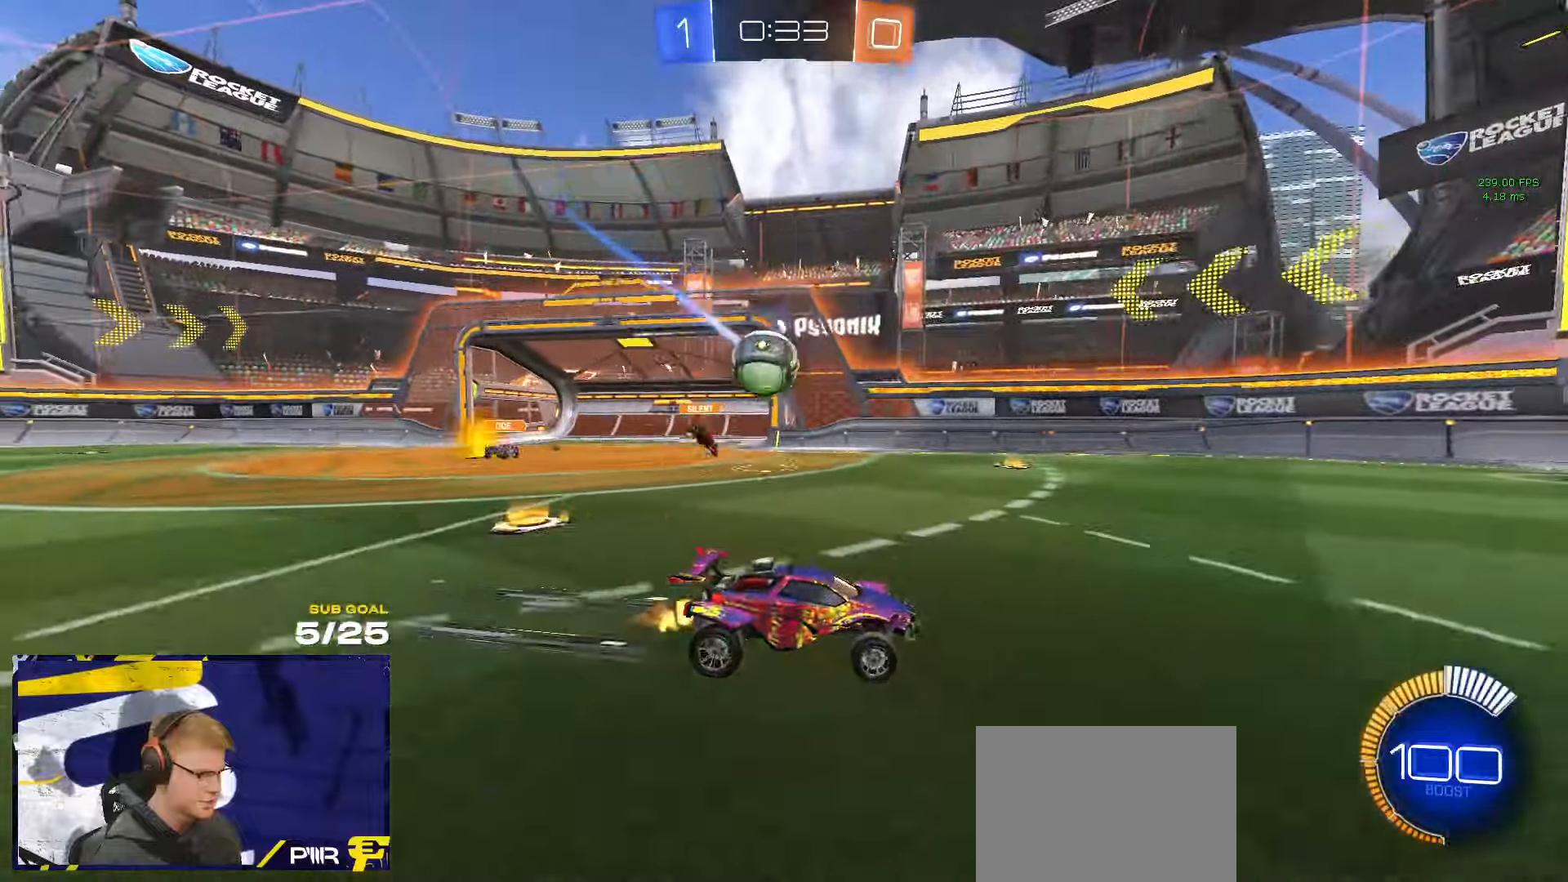
{"buttons": [], "left_stick": "center", "right_stick": "center", "events": [[17, "L2", "down"], [284, "A", "down"], [284, "left_stick", "down-left"], [367, "L2", "up"], [500, "A", "up"], [500, "left_stick", "center"]]}
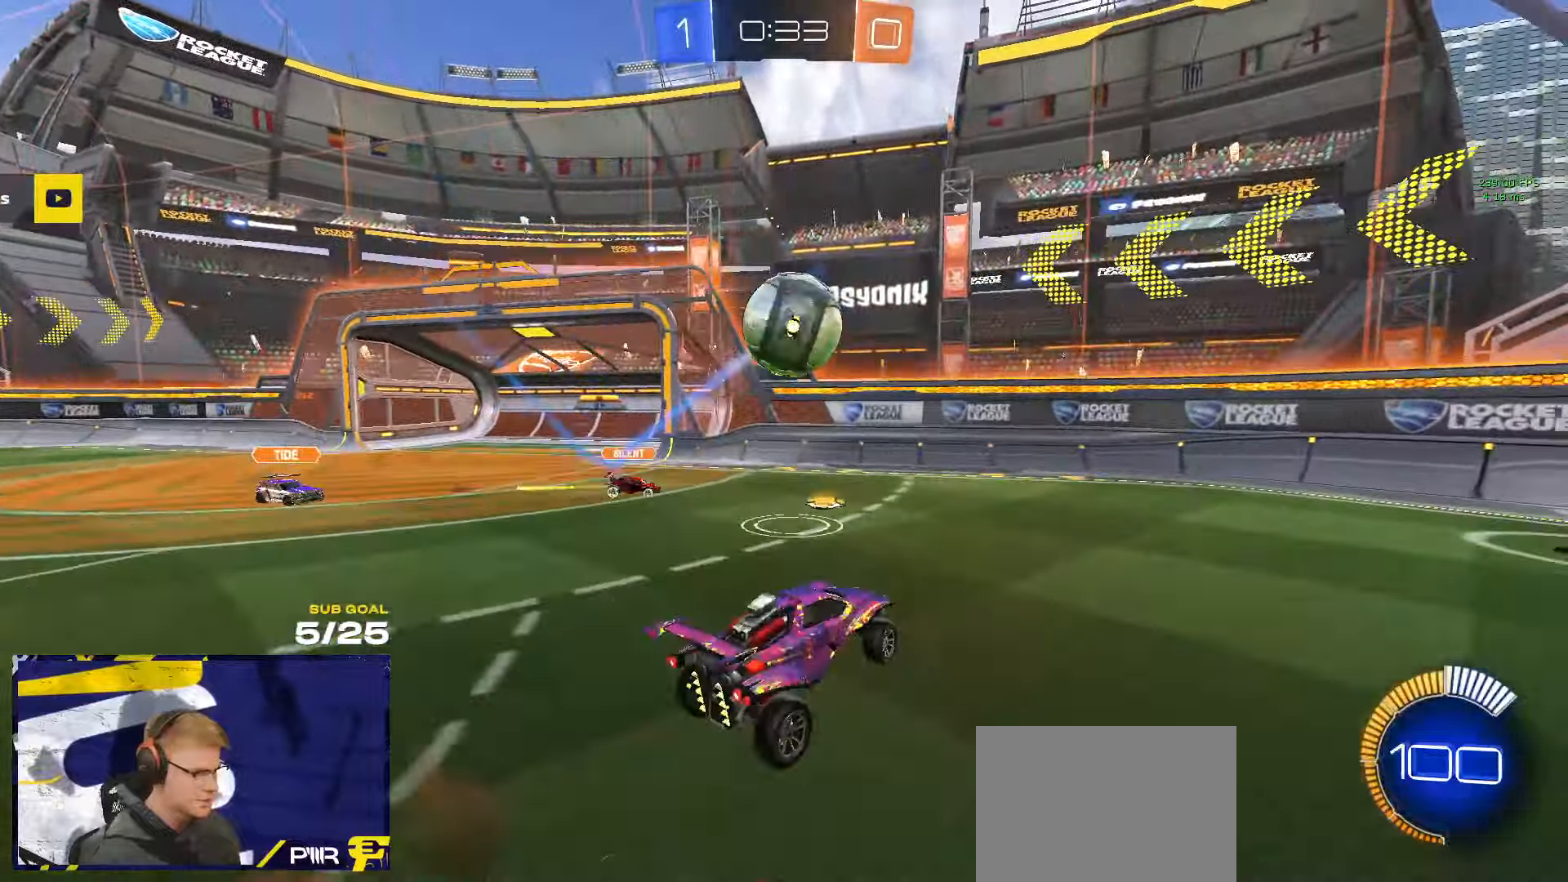
{"buttons": ["R1", "L3"], "left_stick": "up-left", "right_stick": "center", "events": [[34, "A", "down"], [34, "R1", "down"], [67, "L3", "down"], [67, "left_stick", "down"], [184, "left_stick", "down-right"], [217, "A", "up"], [434, "left_stick", "up-left"]]}
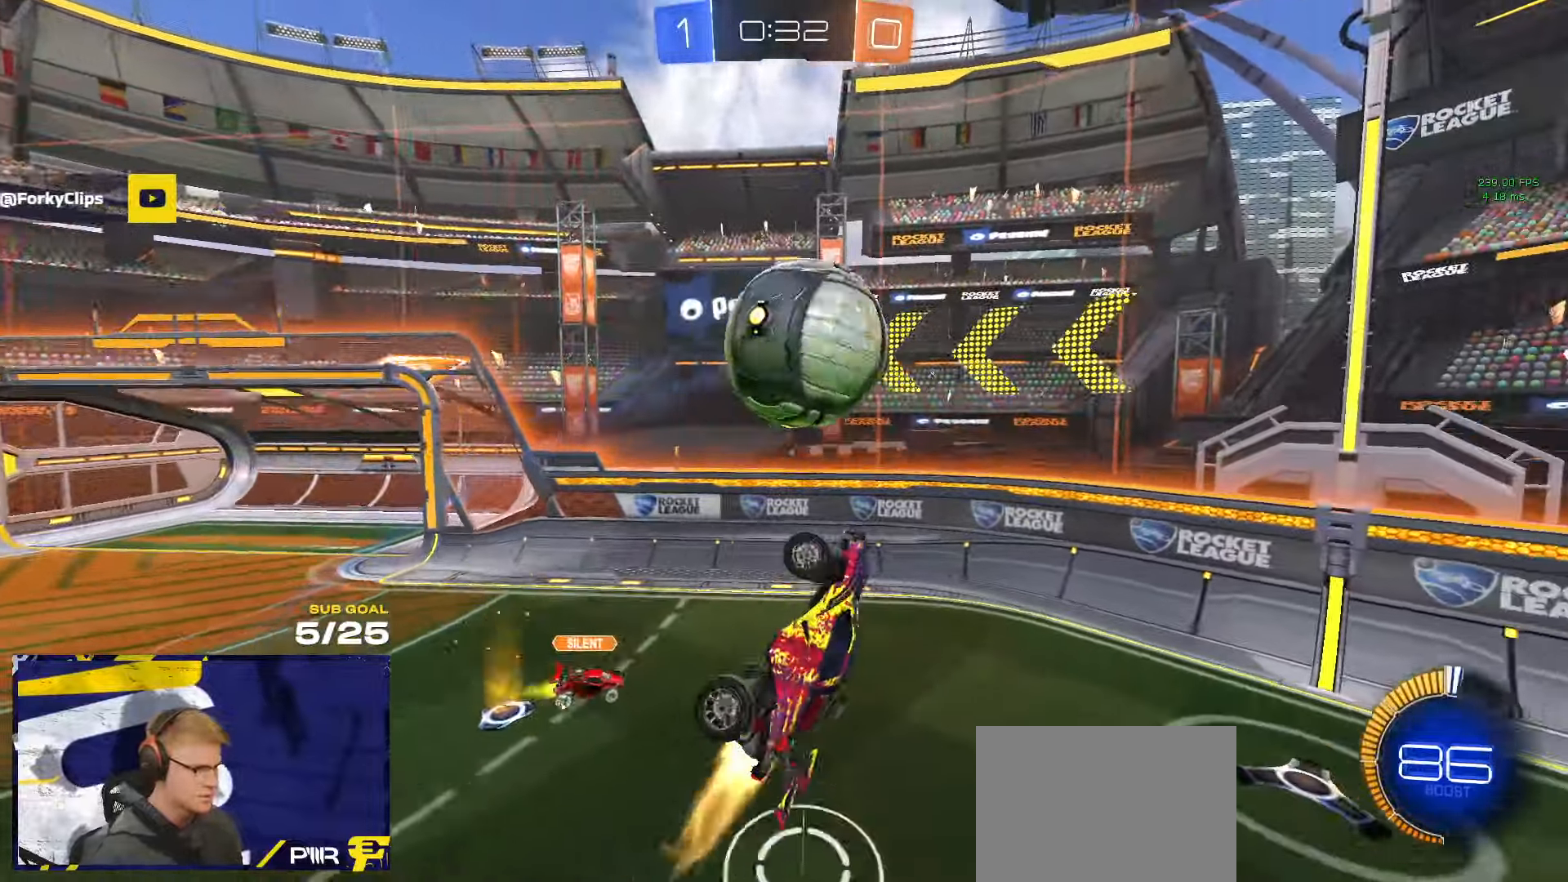
{"buttons": ["R1", "L3"], "left_stick": "down", "right_stick": "center", "events": [[50, "left_stick", "up"], [200, "left_stick", "right"], [234, "R1", "up"], [267, "left_stick", "down"], [434, "R1", "down"]]}
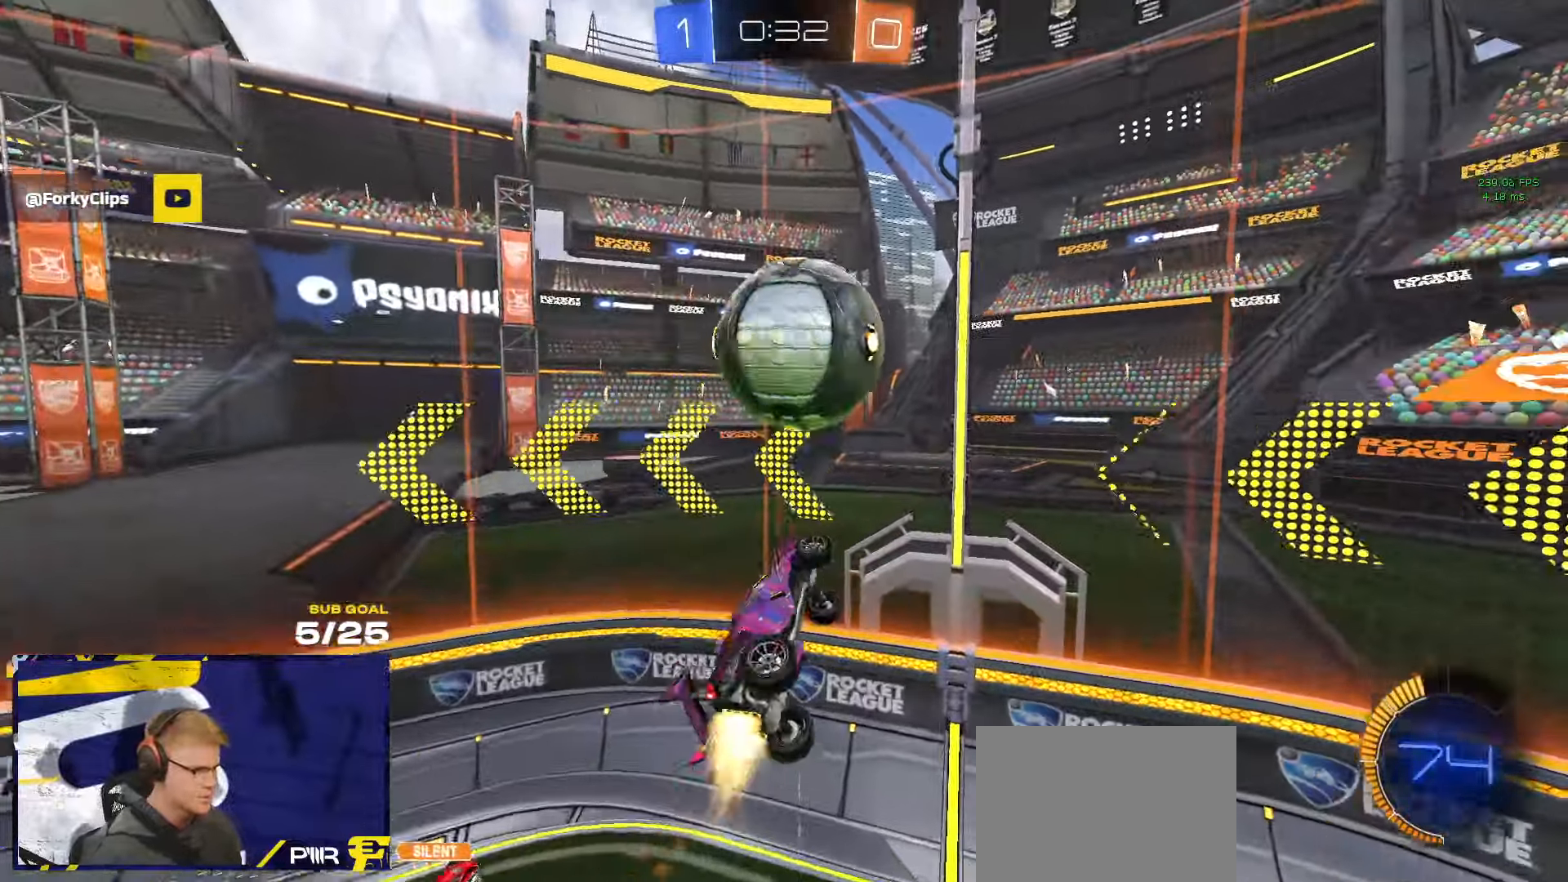
{"buttons": [], "left_stick": "up-right", "right_stick": "center", "events": [[117, "left_stick", "right"], [200, "L3", "up"], [317, "L1", "down"], [334, "R1", "up"], [334, "left_stick", "up-left"], [450, "L1", "up"], [450, "left_stick", "up-right"]]}
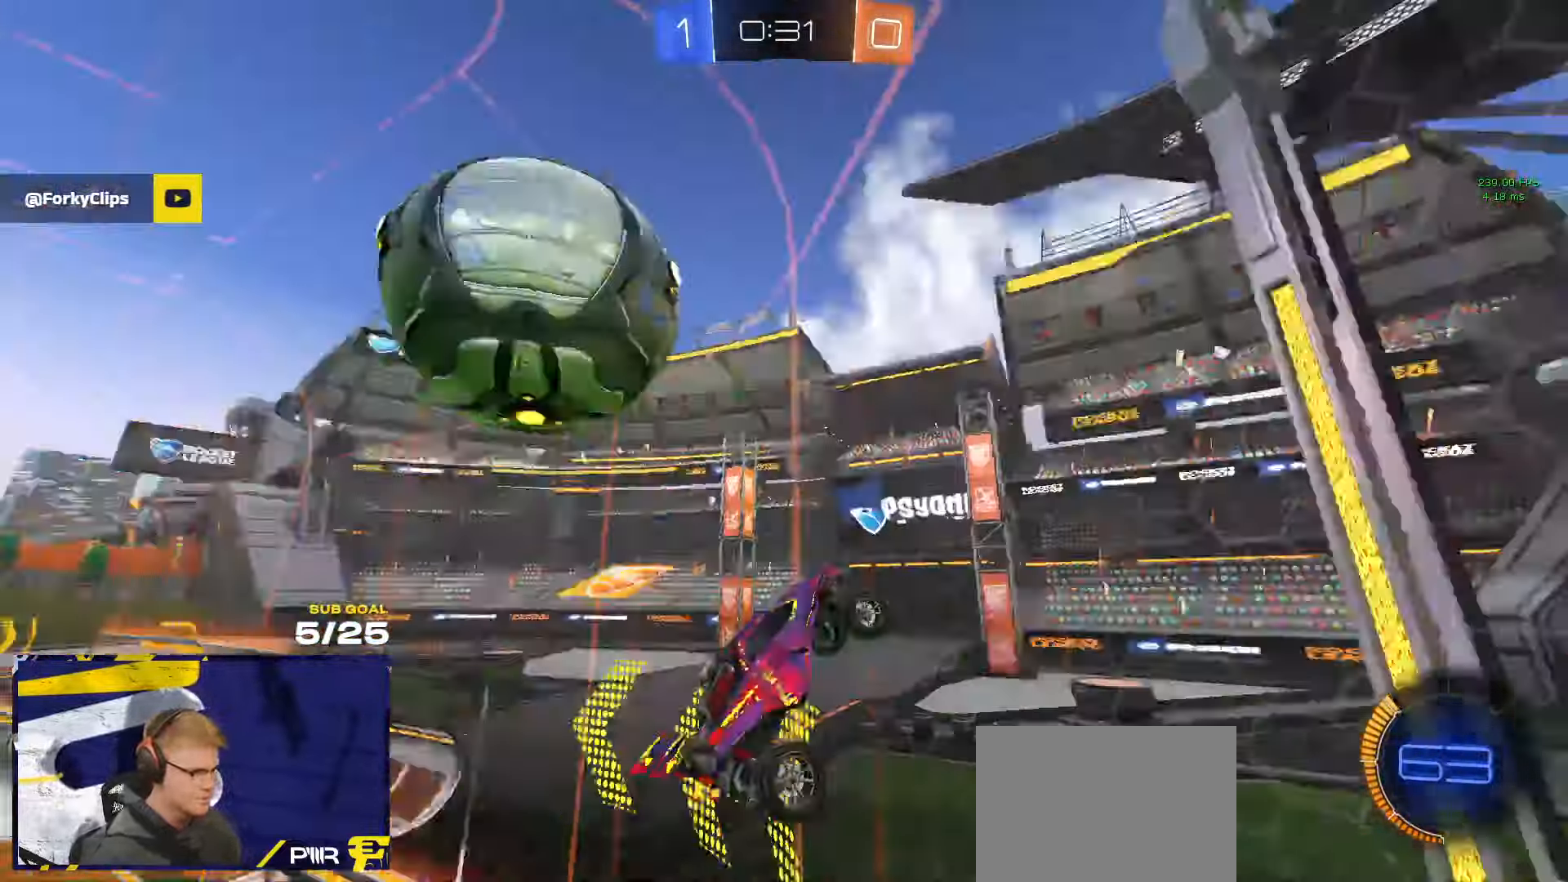
{"buttons": ["R1"], "left_stick": "center", "right_stick": "center", "events": [[34, "L2", "down"], [150, "A", "down"], [150, "left_stick", "down-right"], [284, "L3", "down"], [300, "L2", "up"], [334, "L3", "up"], [367, "left_stick", "center"], [400, "R1", "down"], [450, "A", "up"]]}
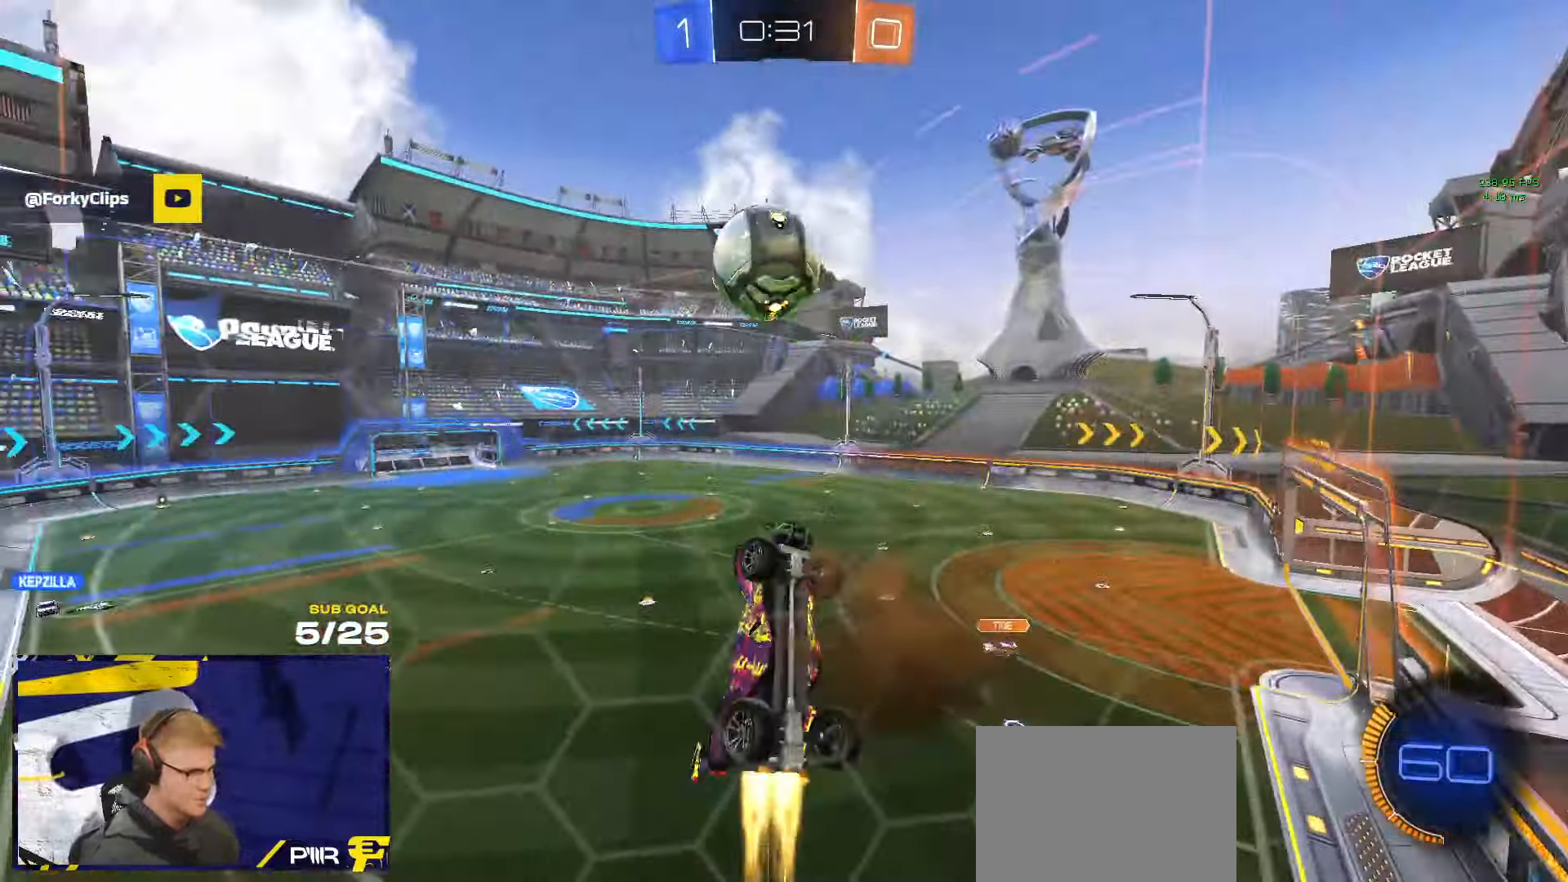
{"buttons": ["R1"], "left_stick": "up-right", "right_stick": "center"}
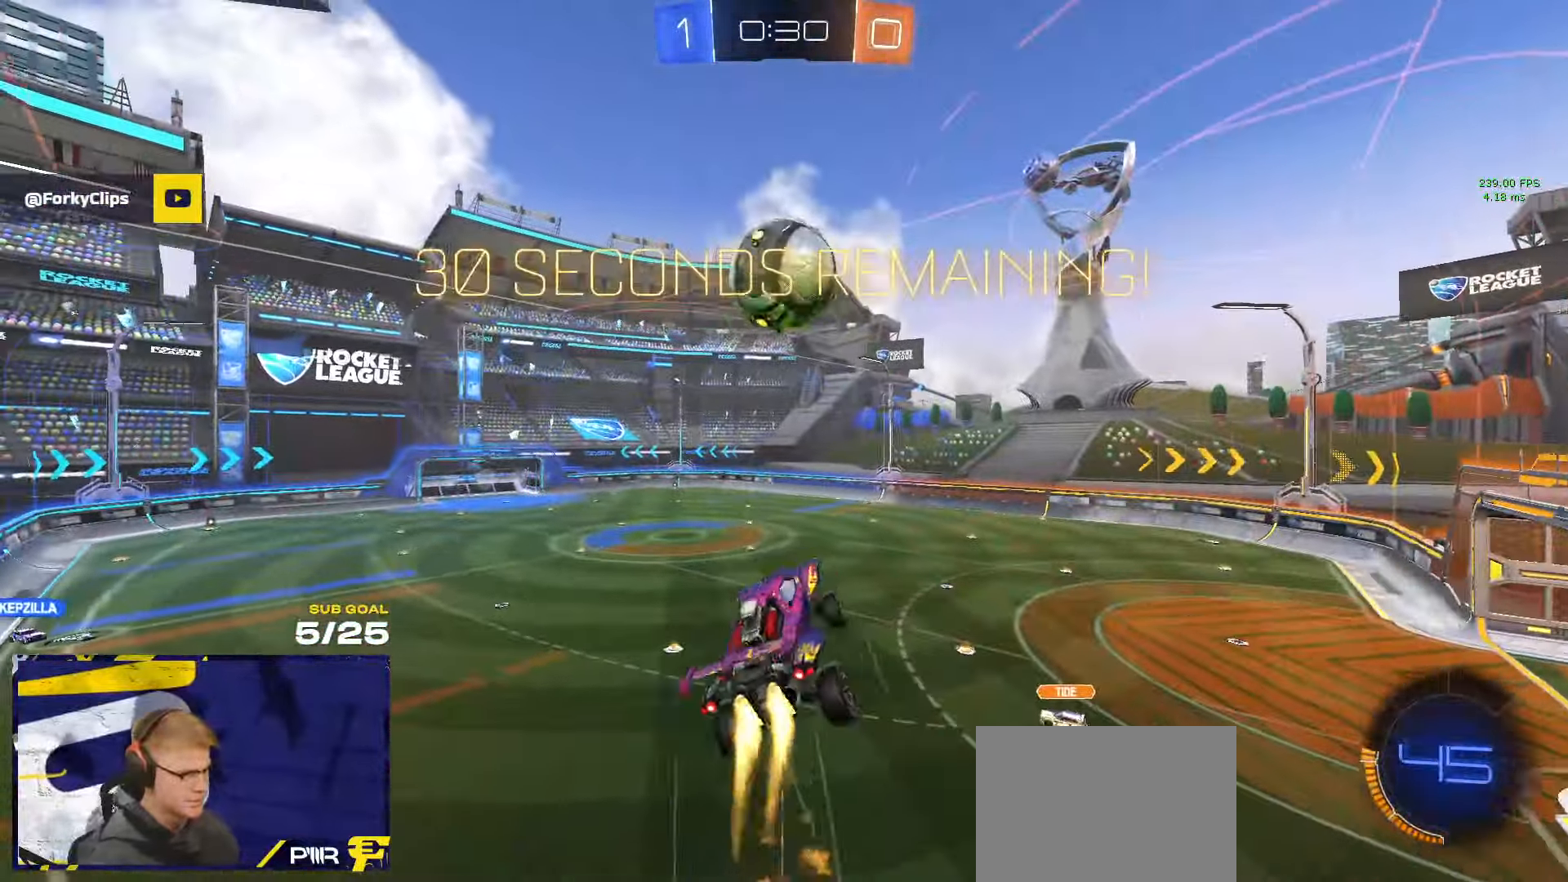
{"buttons": ["L3"], "left_stick": "down-right", "right_stick": "center", "events": [[67, "L3", "down"], [84, "left_stick", "down"], [167, "R1", "up"], [284, "R1", "down"], [384, "R1", "up"], [384, "left_stick", "center"], [484, "left_stick", "down-right"]]}
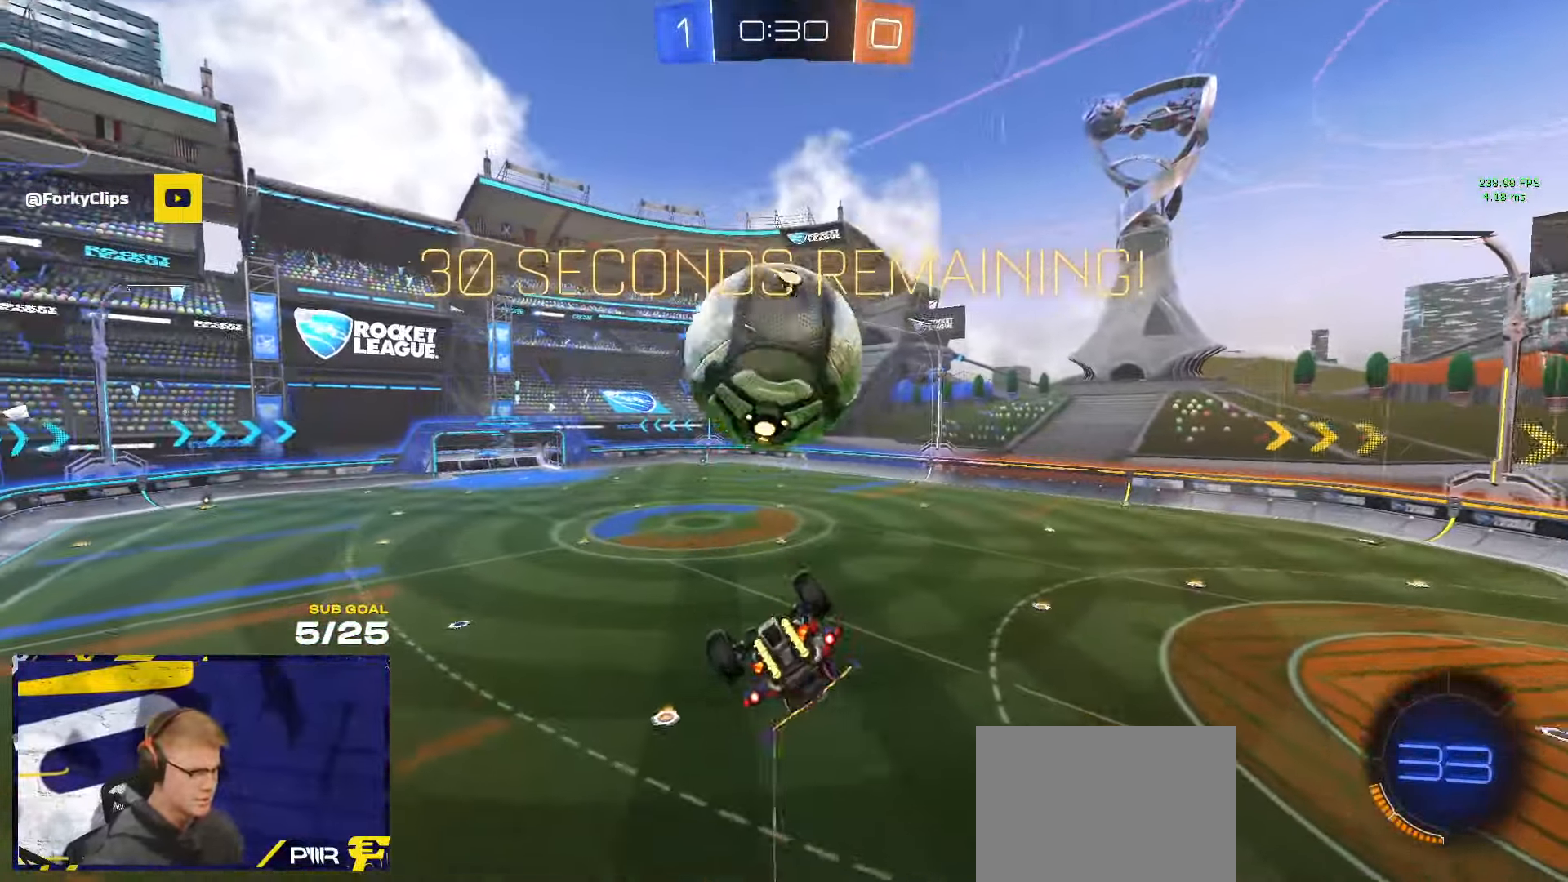
{"buttons": ["L1"], "left_stick": "left", "right_stick": "center", "events": [[50, "L3", "up"], [100, "L1", "down"], [100, "L3", "down"], [100, "left_stick", "down-left"], [117, "R1", "down"], [234, "left_stick", "left"], [417, "R1", "up"], [434, "L3", "up"]]}
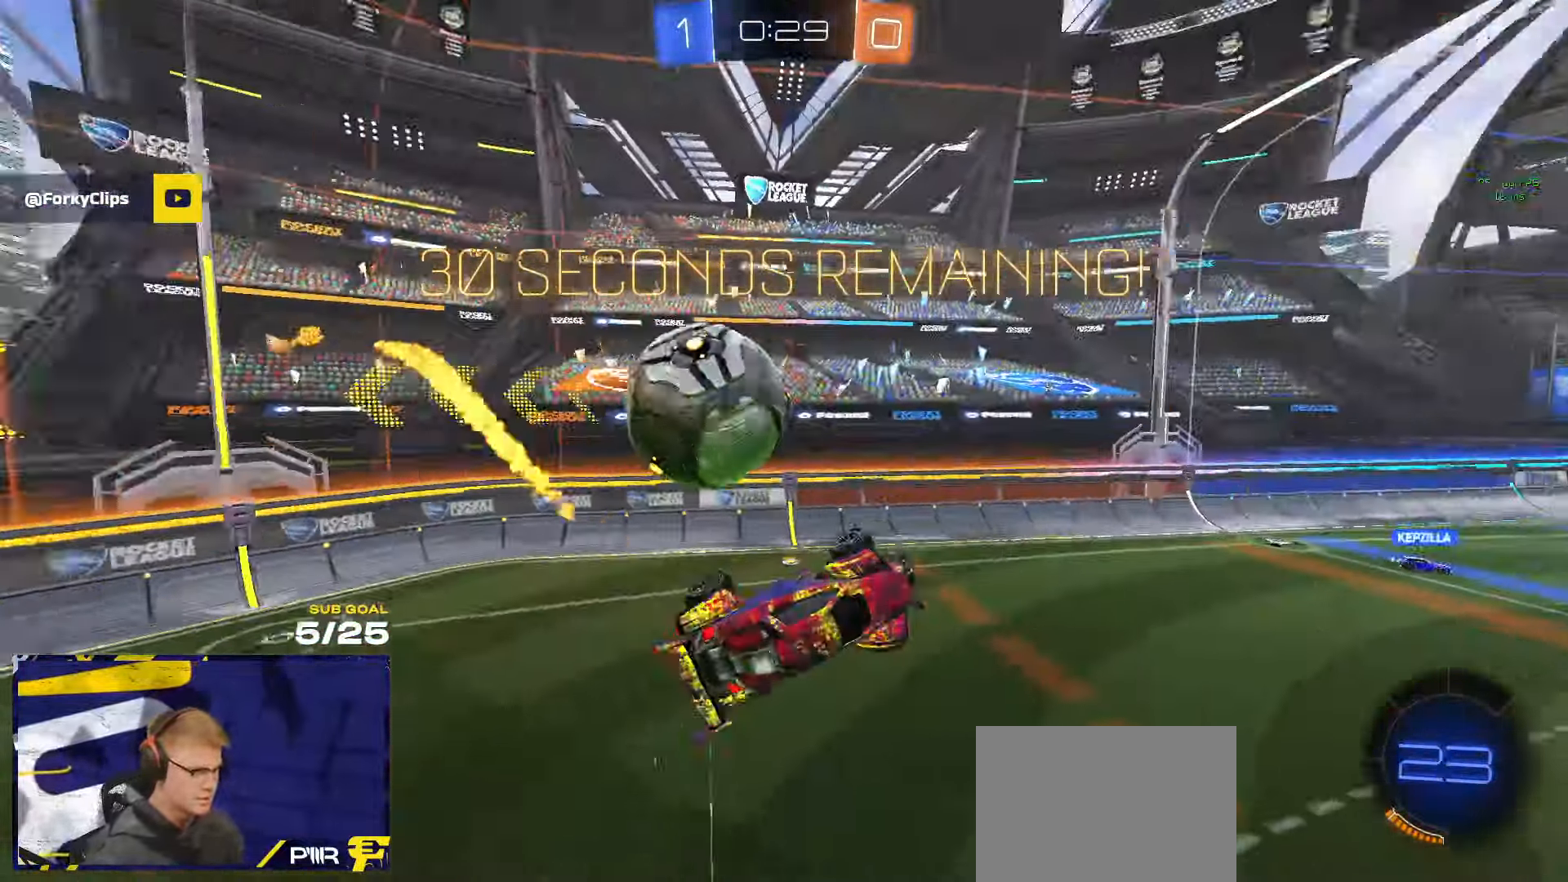
{"buttons": [], "left_stick": "center", "right_stick": "center", "events": [[184, "L1", "up"], [184, "Y", "down"], [184, "left_stick", "down"], [267, "Y", "up"], [300, "left_stick", "center"]]}
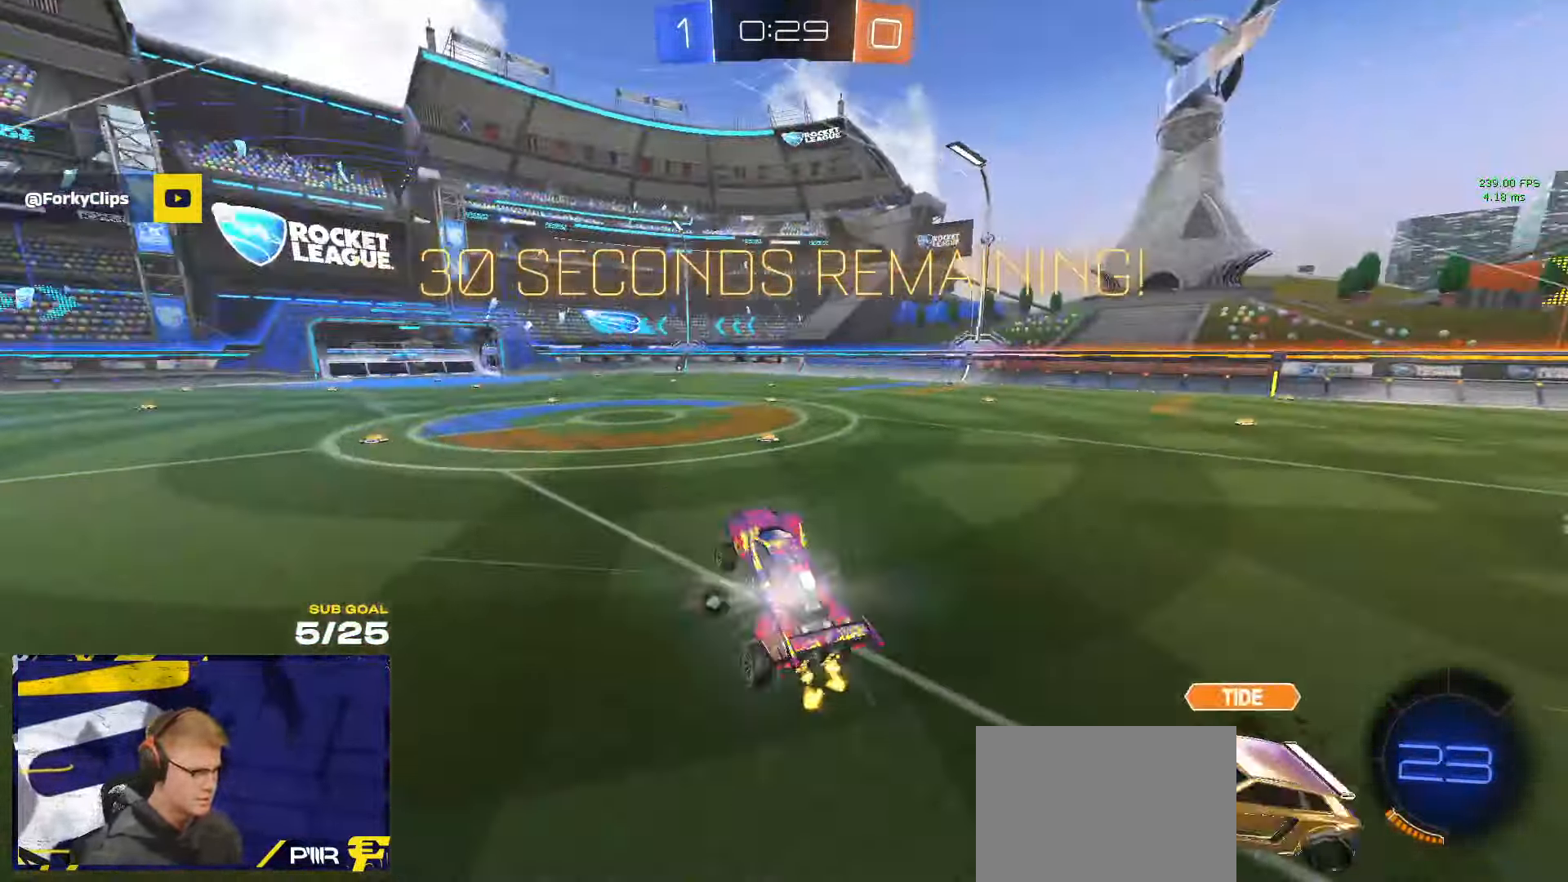
{"buttons": ["A"], "left_stick": "center", "right_stick": "center", "events": [[34, "left_stick", "up"], [100, "A", "down"], [183, "A", "up"], [300, "left_stick", "center"], [483, "A", "down"]]}
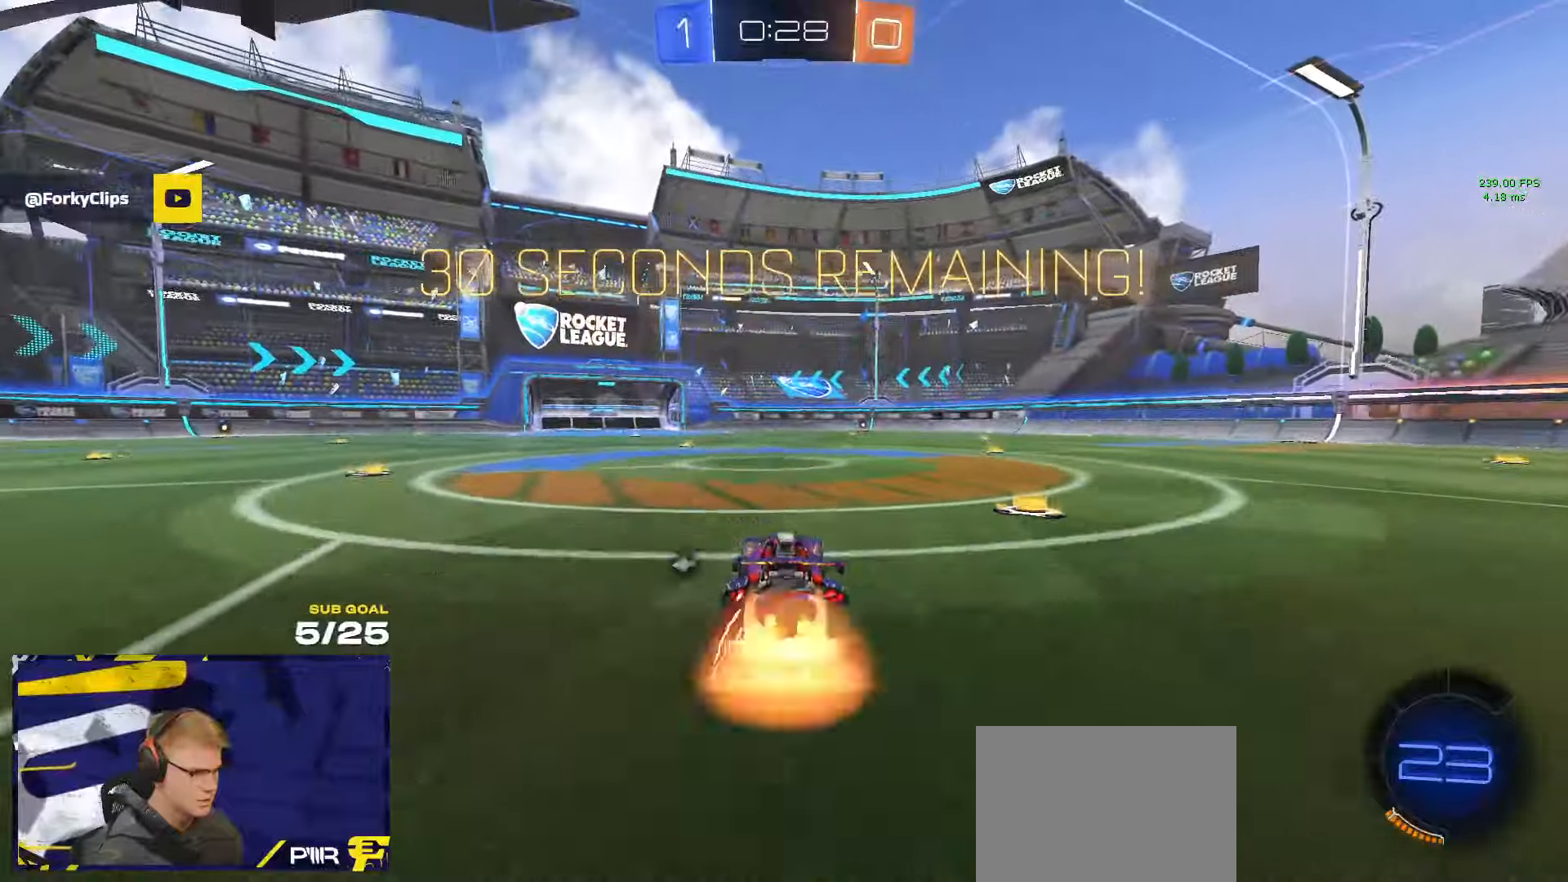
{"buttons": ["L1"], "left_stick": "down-left", "right_stick": "center", "events": [[16, "L1", "down"], [16, "left_stick", "up-left"], [50, "A", "up"], [100, "A", "down"], [166, "left_stick", "down"], [183, "A", "up"], [283, "Y", "down"], [316, "left_stick", "down-left"], [366, "Y", "up"]]}